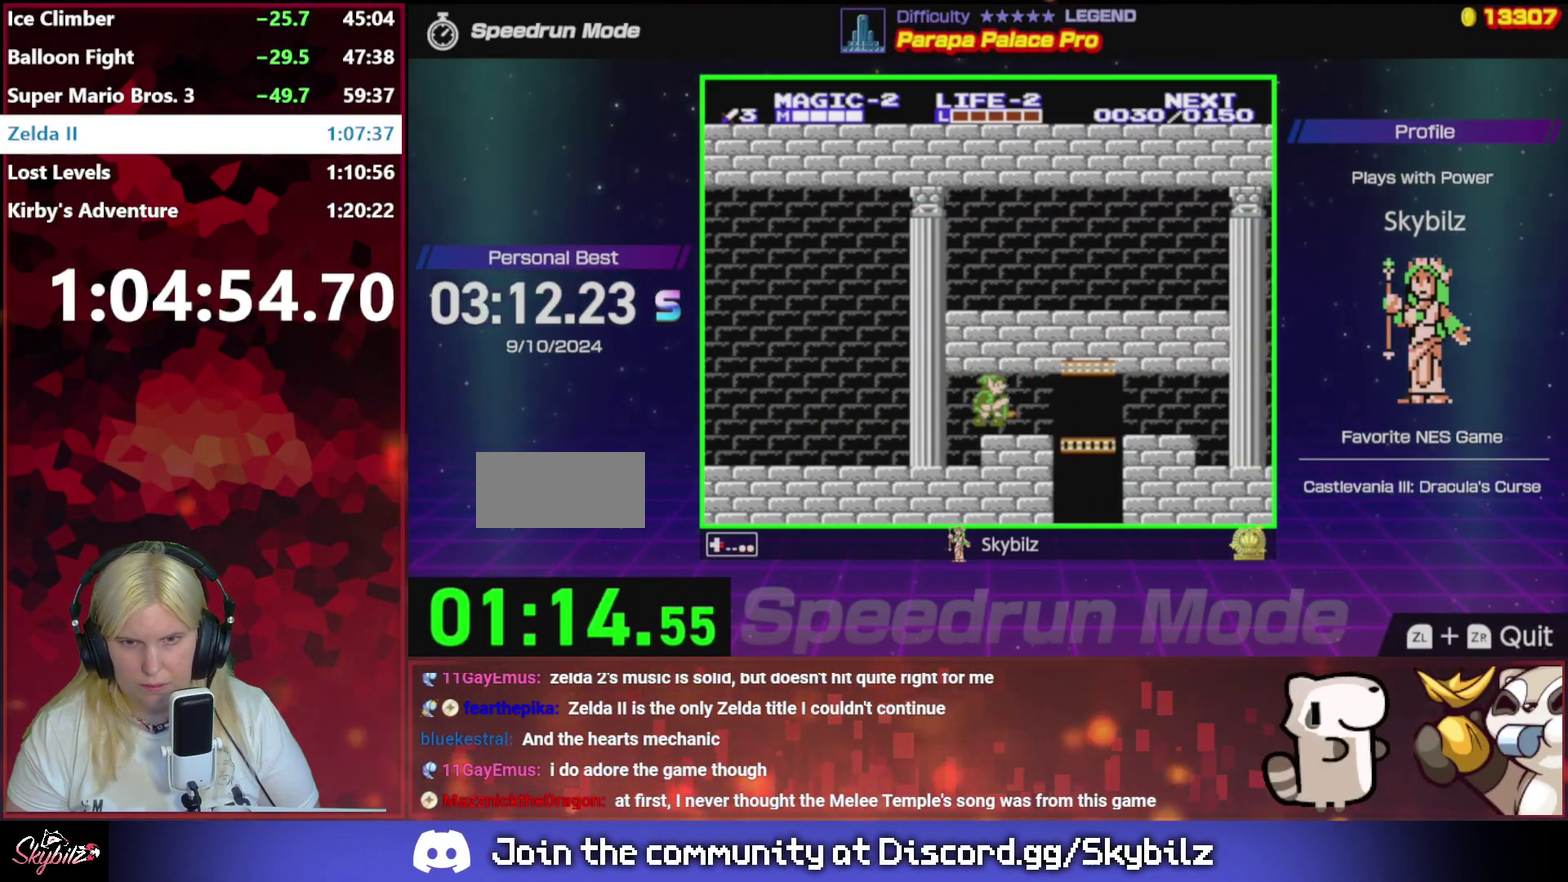
Gameplay with a controller (Nintendo layout); each line is a JSON object with the inputs held at the frame after it. "events" lists button and stick changes between this image and that frame as [ms after this image, input, new state], when the widget could be followed in between. Not read: L3 R3.
{"buttons": ["DPAD_RIGHT"], "events": []}
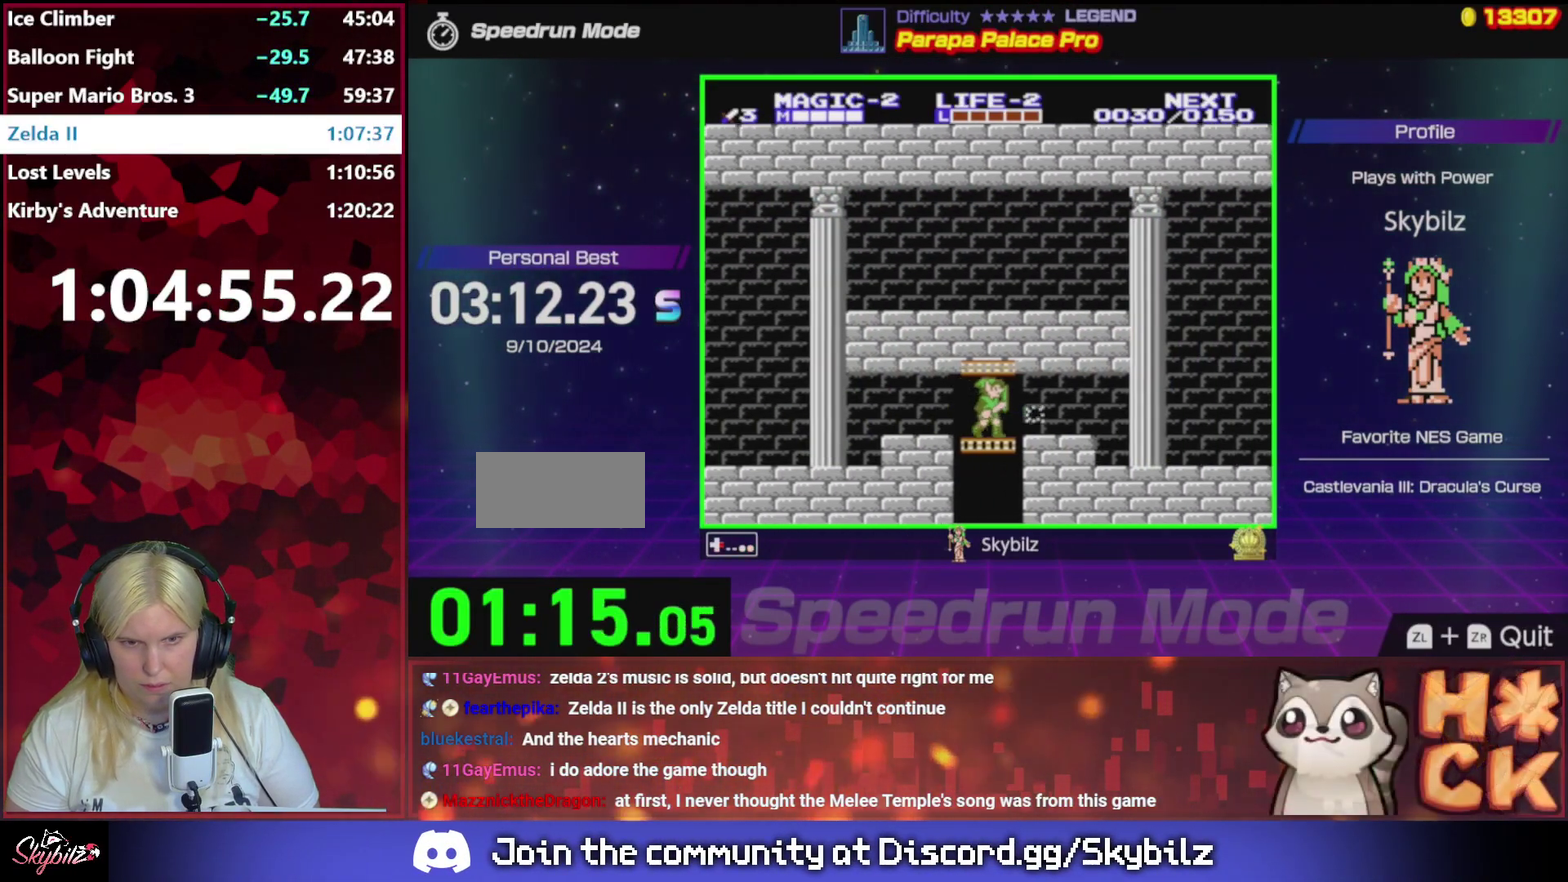
{"buttons": ["DPAD_RIGHT"], "events": []}
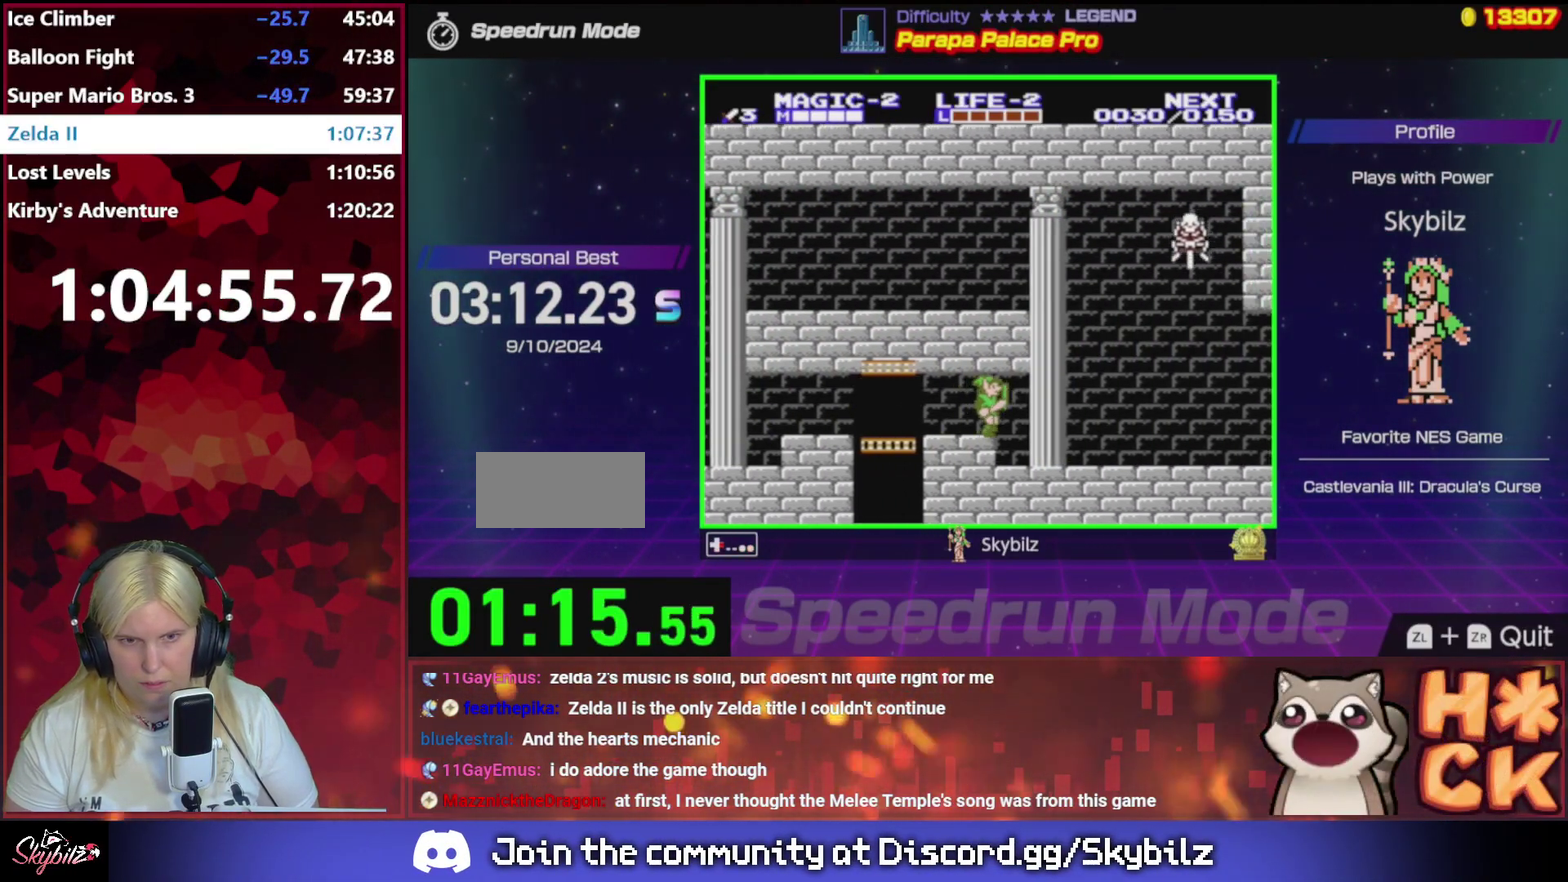
{"buttons": ["DPAD_RIGHT"], "events": []}
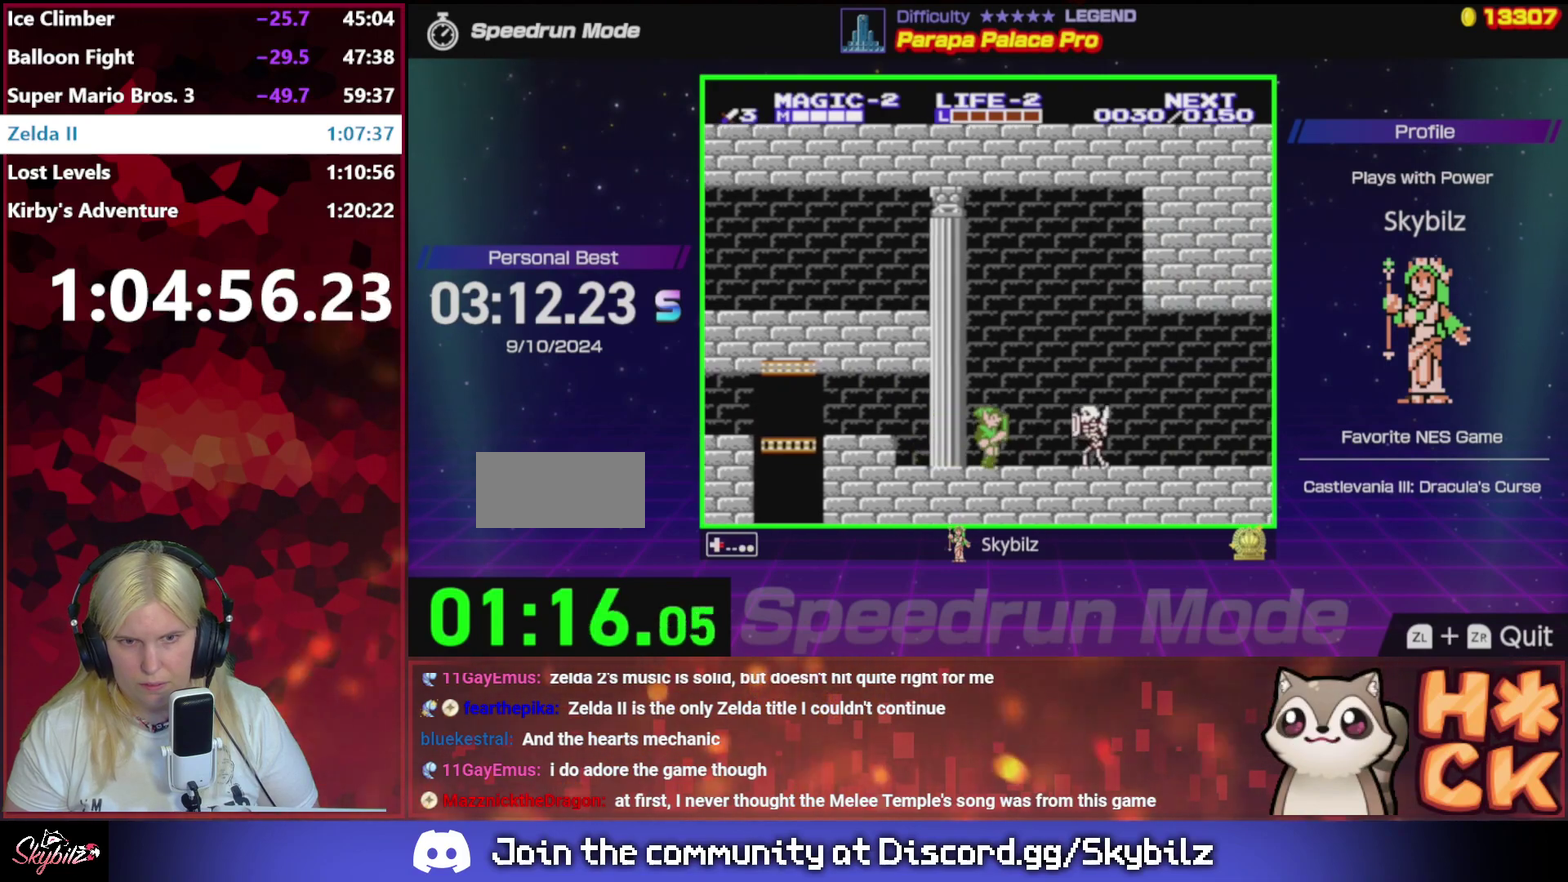
{"buttons": ["A", "DPAD_RIGHT"], "events": [[83, "A", "down"]]}
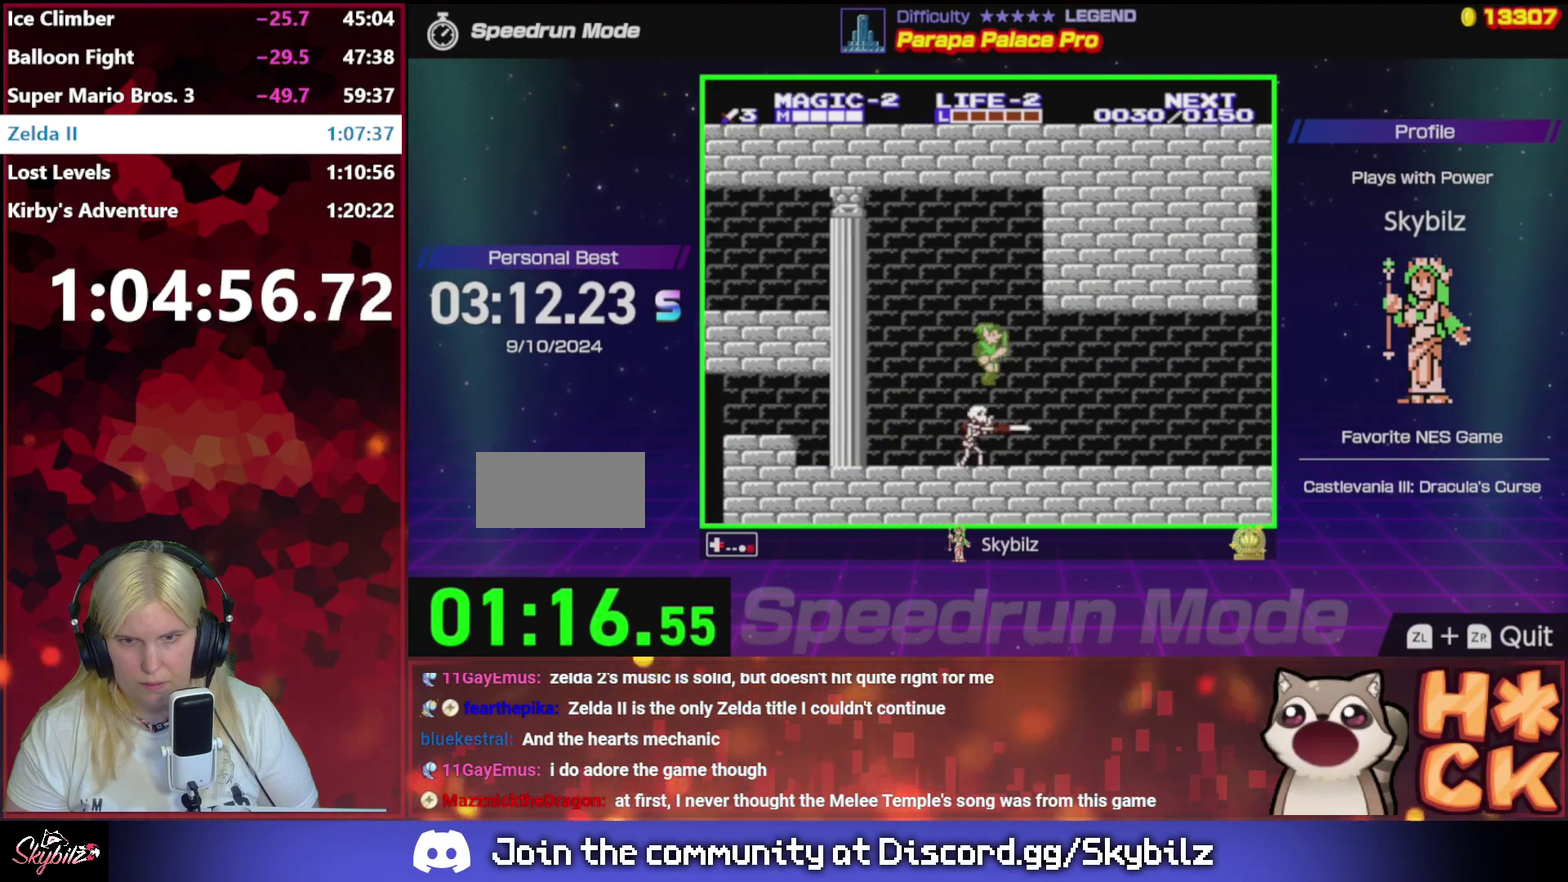
{"buttons": ["DPAD_RIGHT"], "events": [[183, "A", "up"]]}
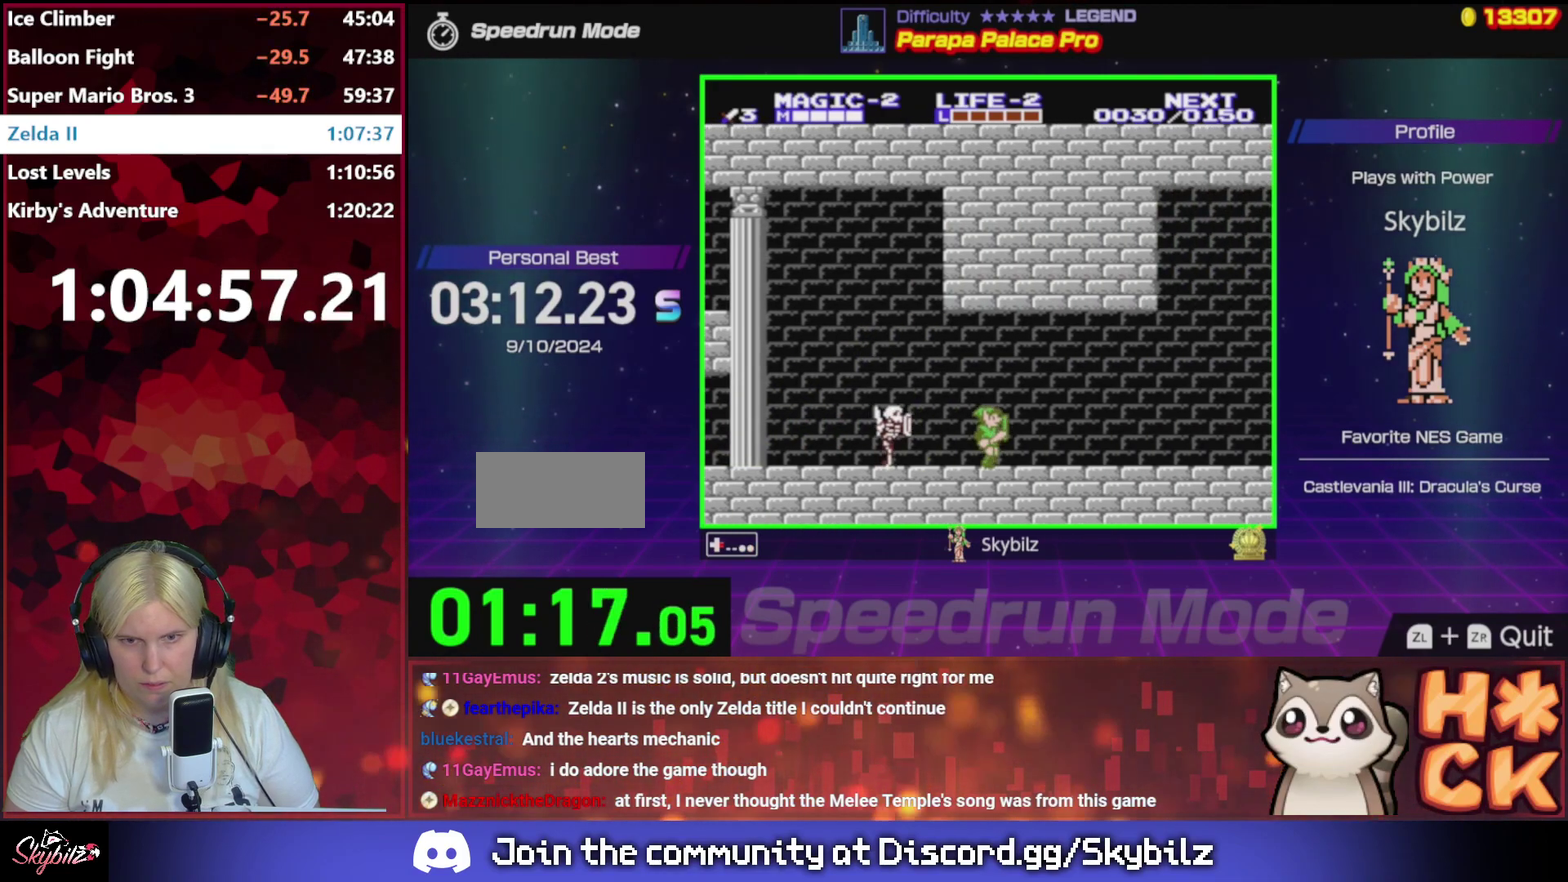
{"buttons": ["DPAD_RIGHT"], "events": []}
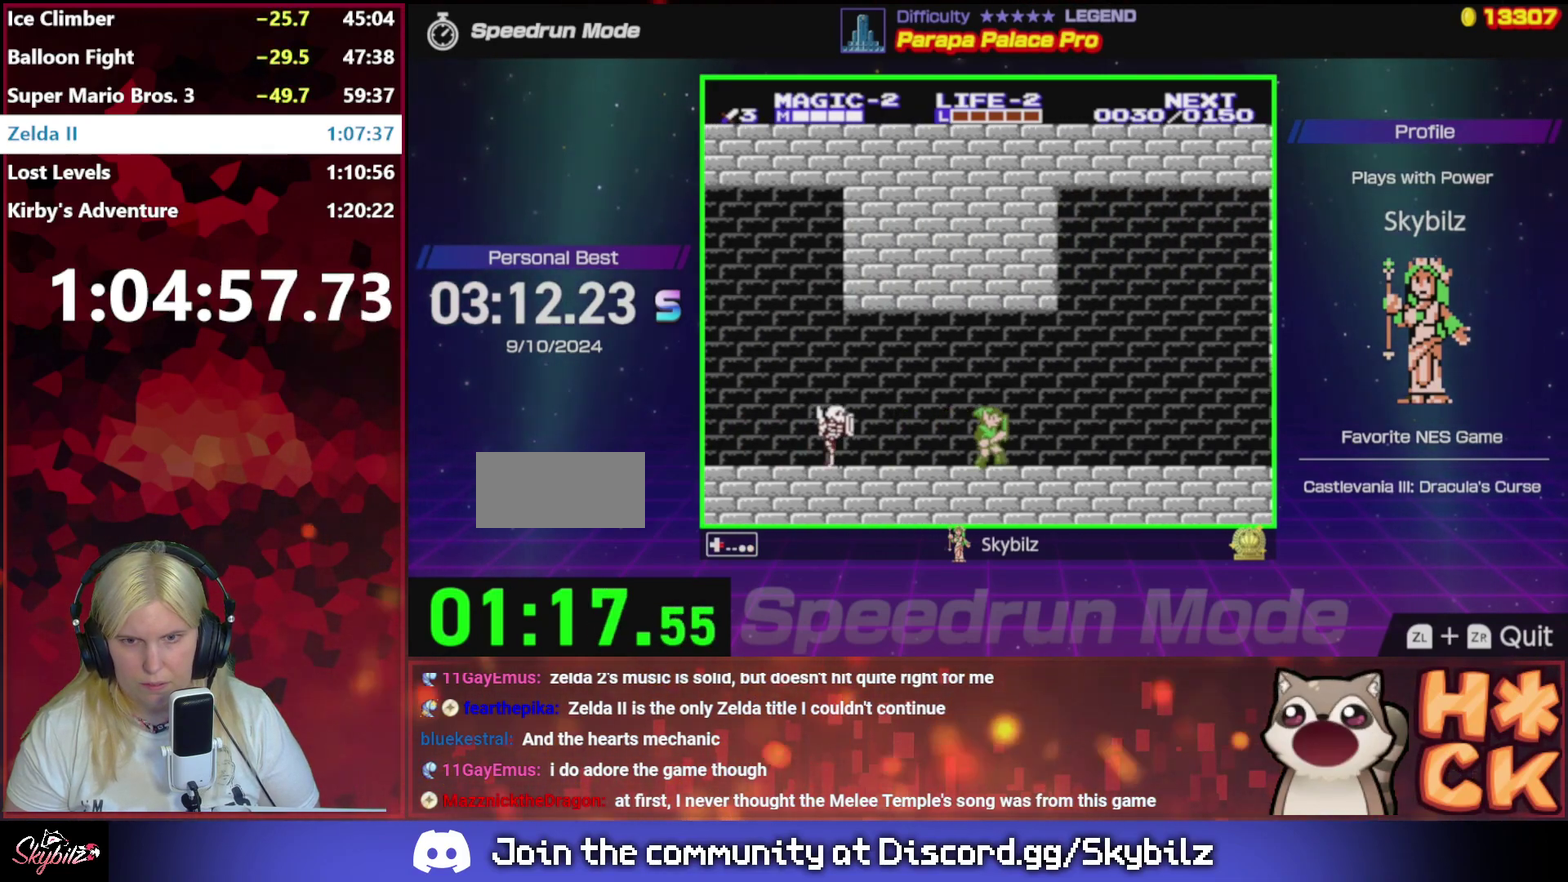
{"buttons": ["DPAD_RIGHT"], "events": []}
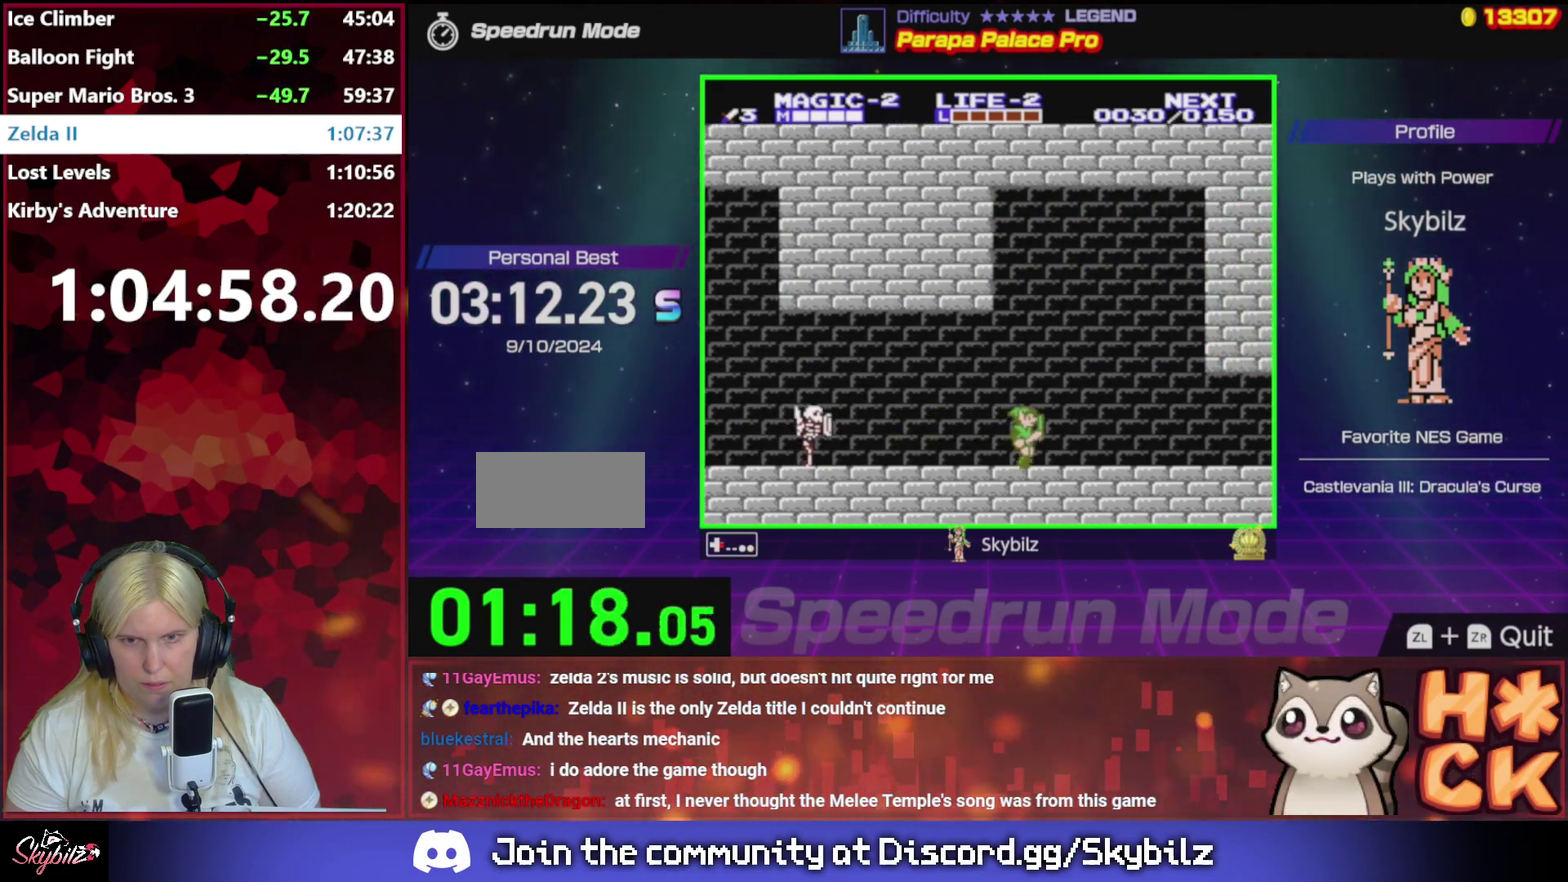
{"buttons": ["DPAD_RIGHT"], "events": []}
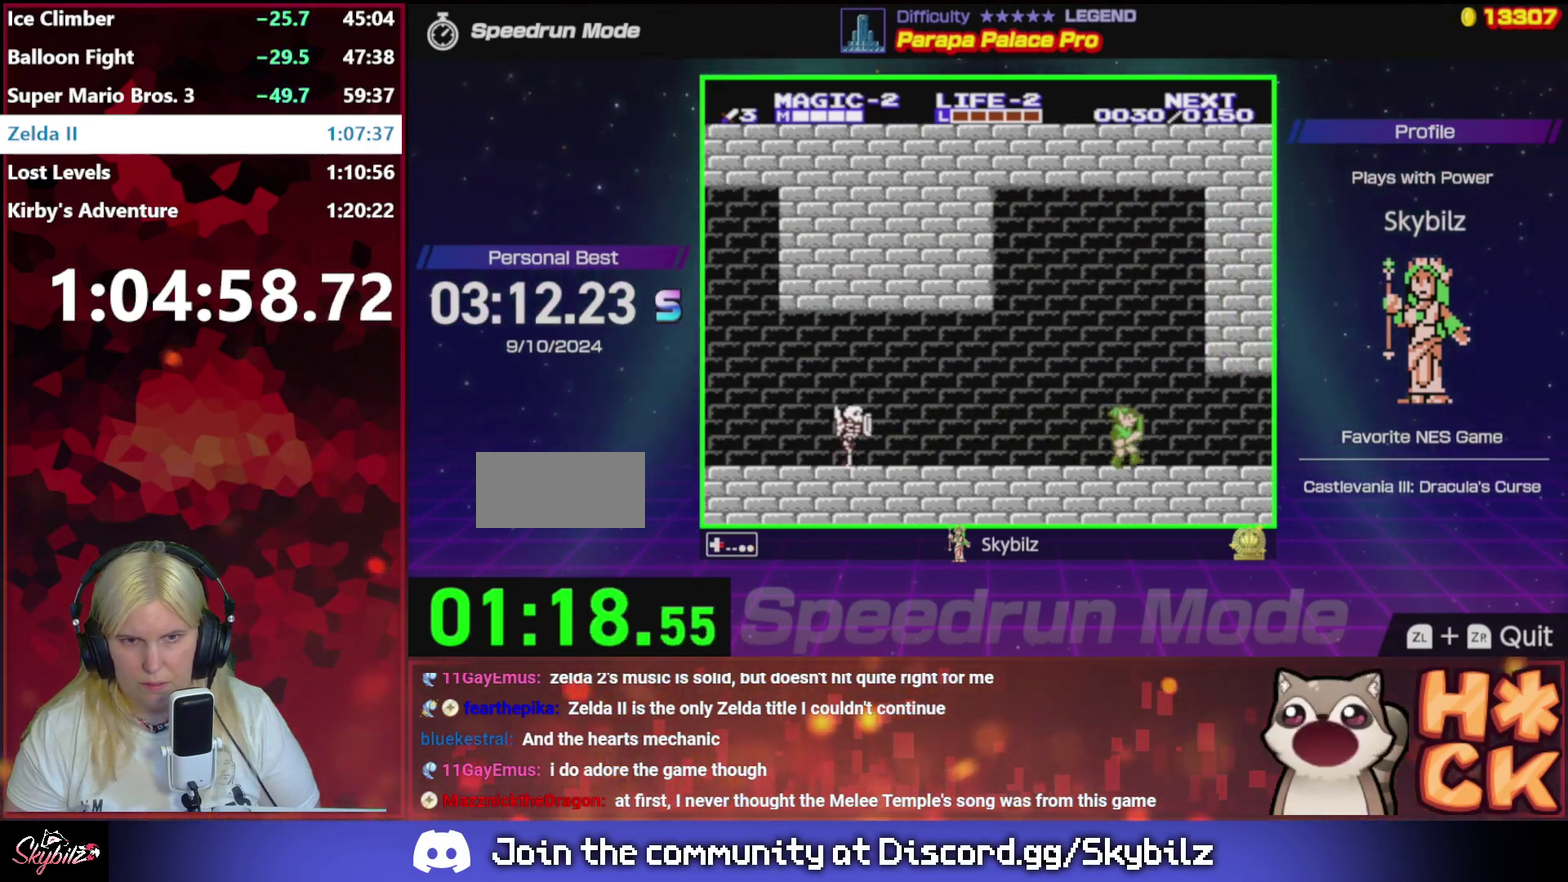
{"buttons": ["DPAD_RIGHT"], "events": []}
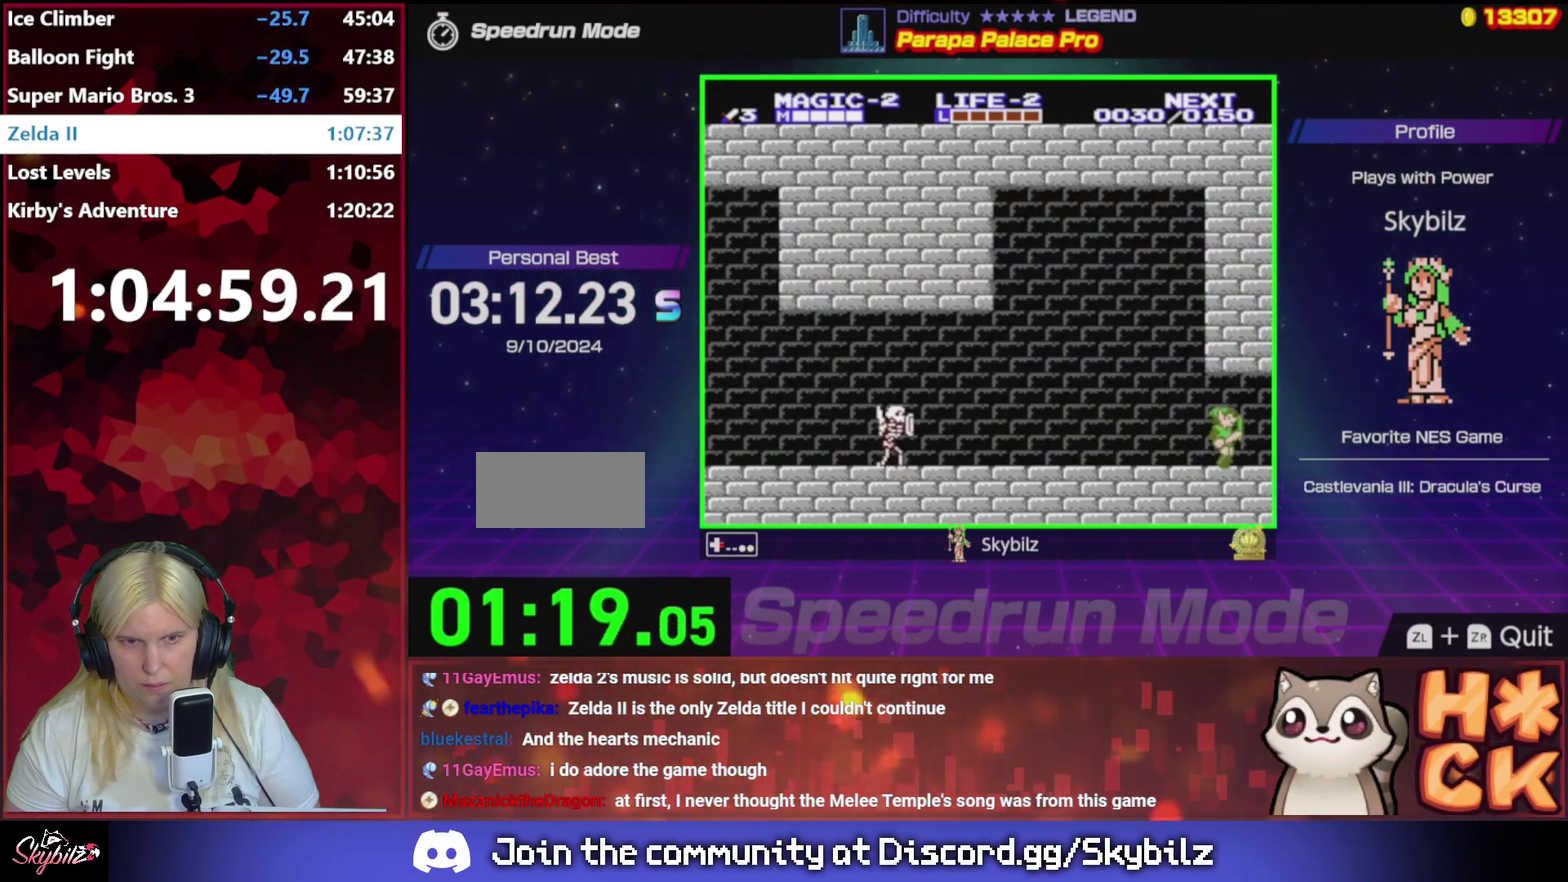
{"buttons": ["DPAD_RIGHT"], "events": []}
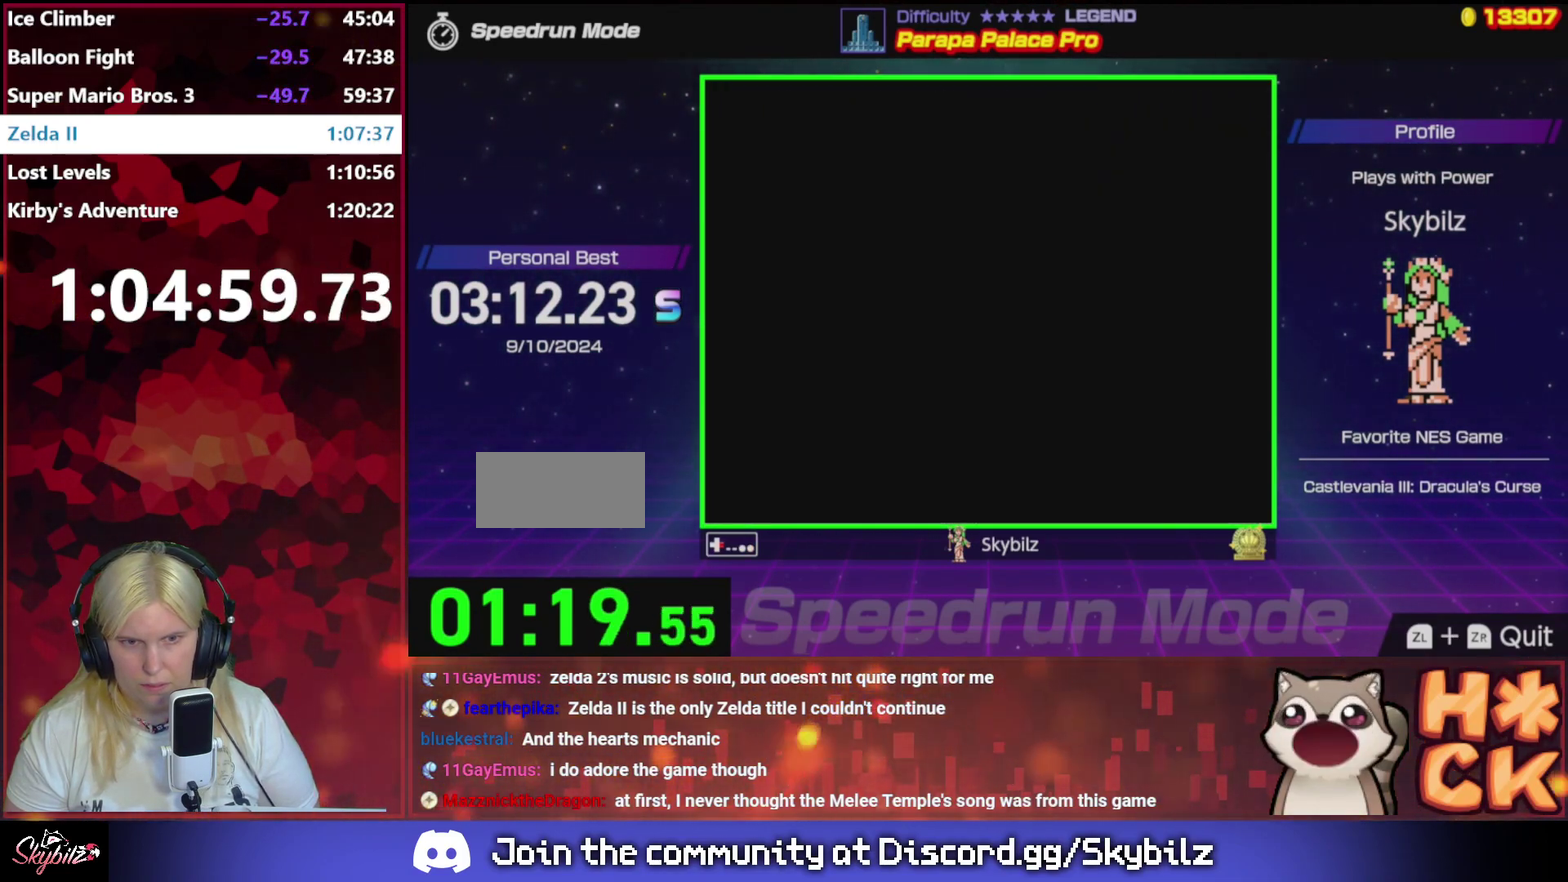
{"buttons": ["DPAD_RIGHT"], "events": []}
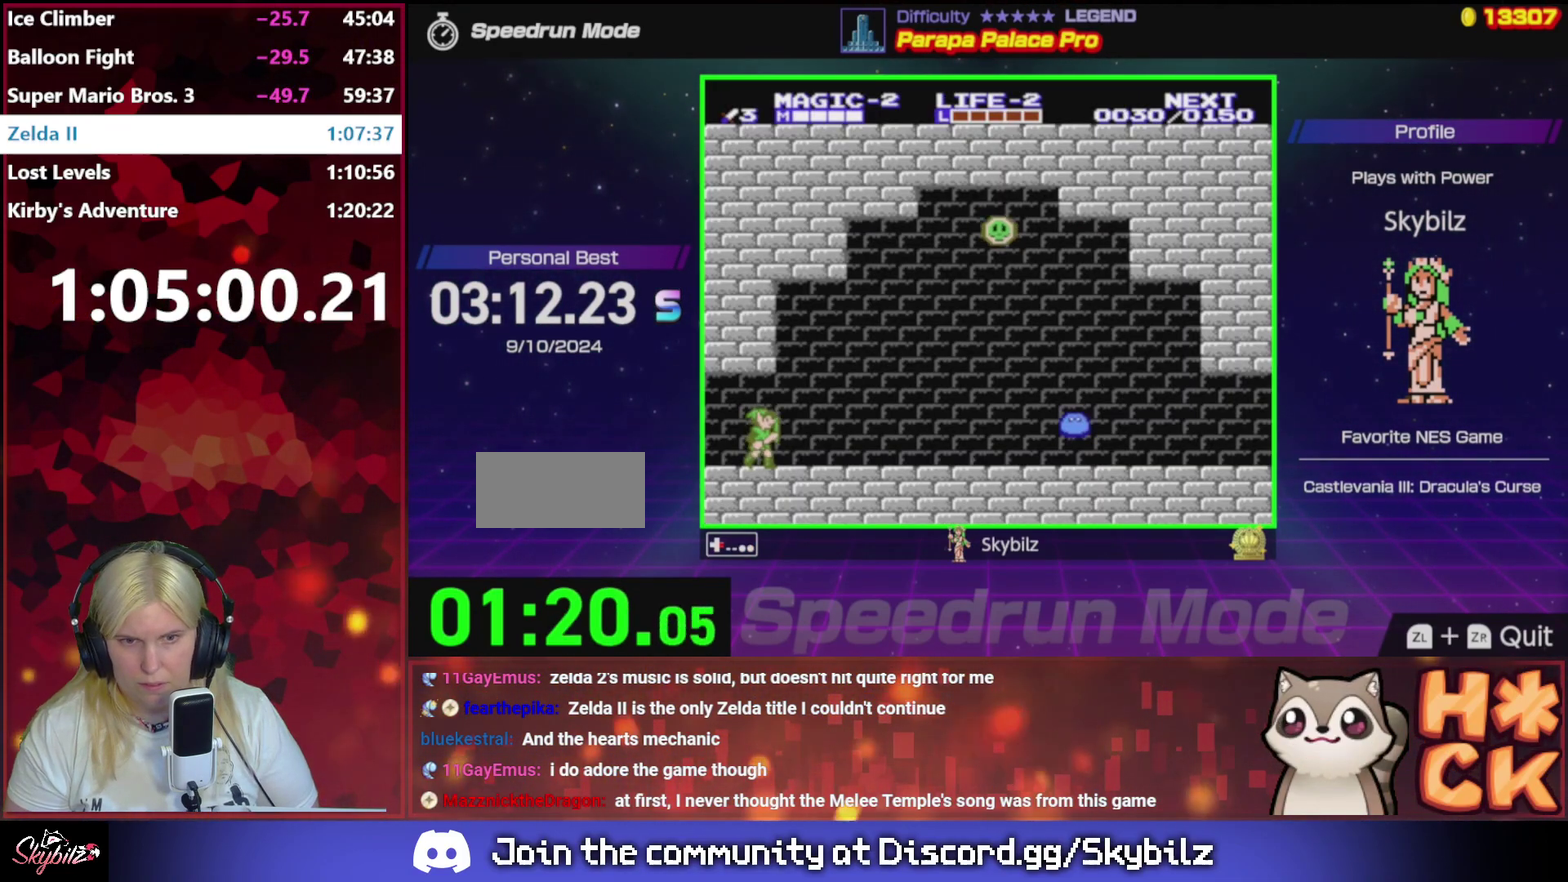
{"buttons": ["DPAD_RIGHT"], "events": []}
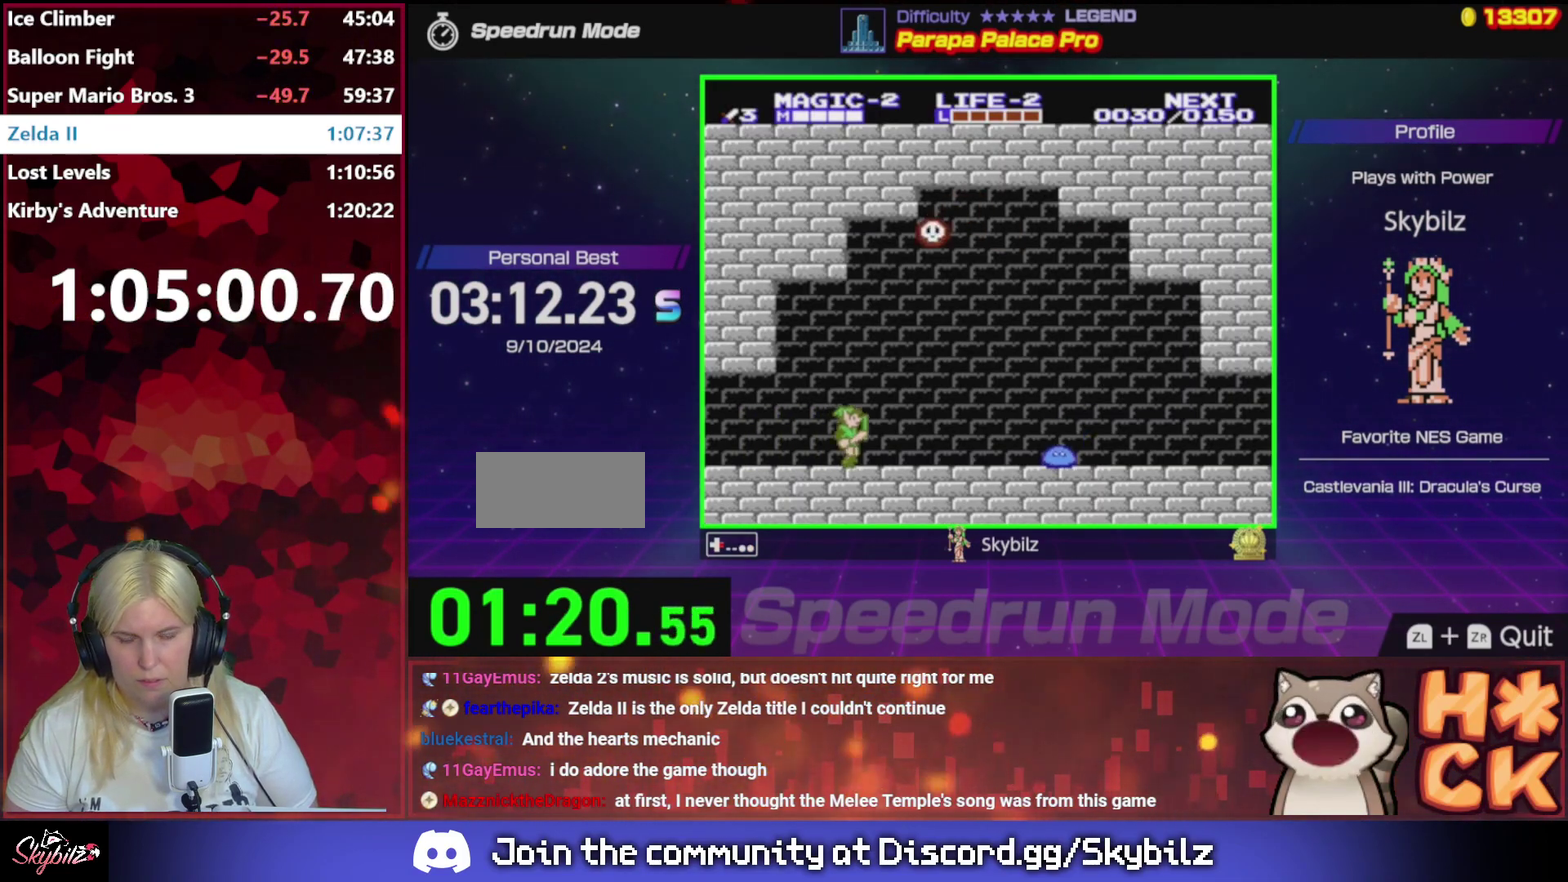
{"buttons": ["DPAD_RIGHT"], "events": []}
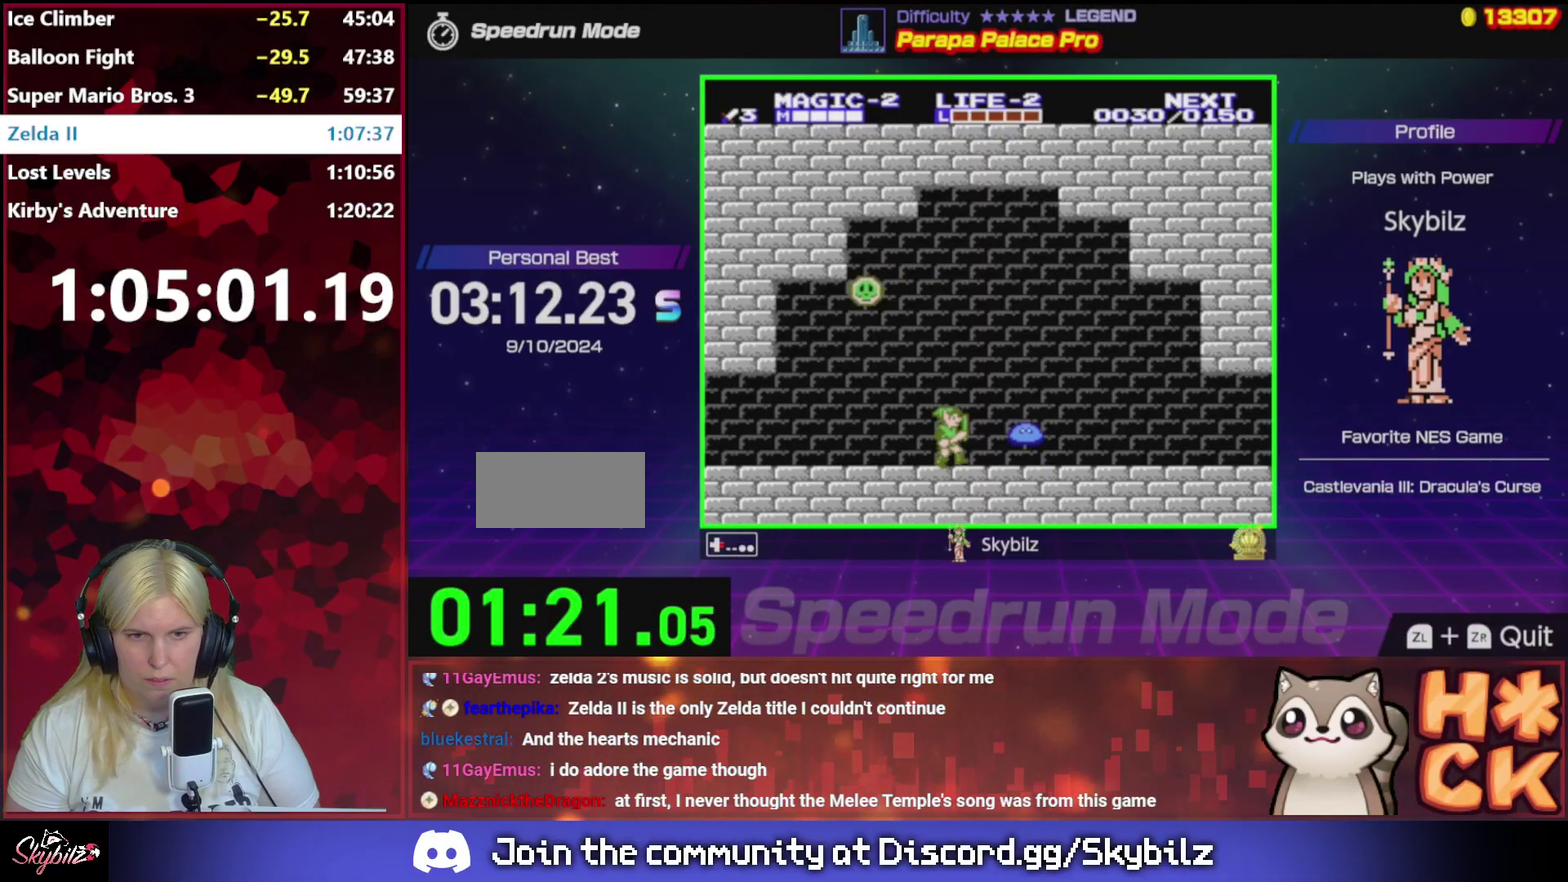
{"buttons": ["DPAD_RIGHT"], "events": [[50, "A", "down"], [283, "A", "up"]]}
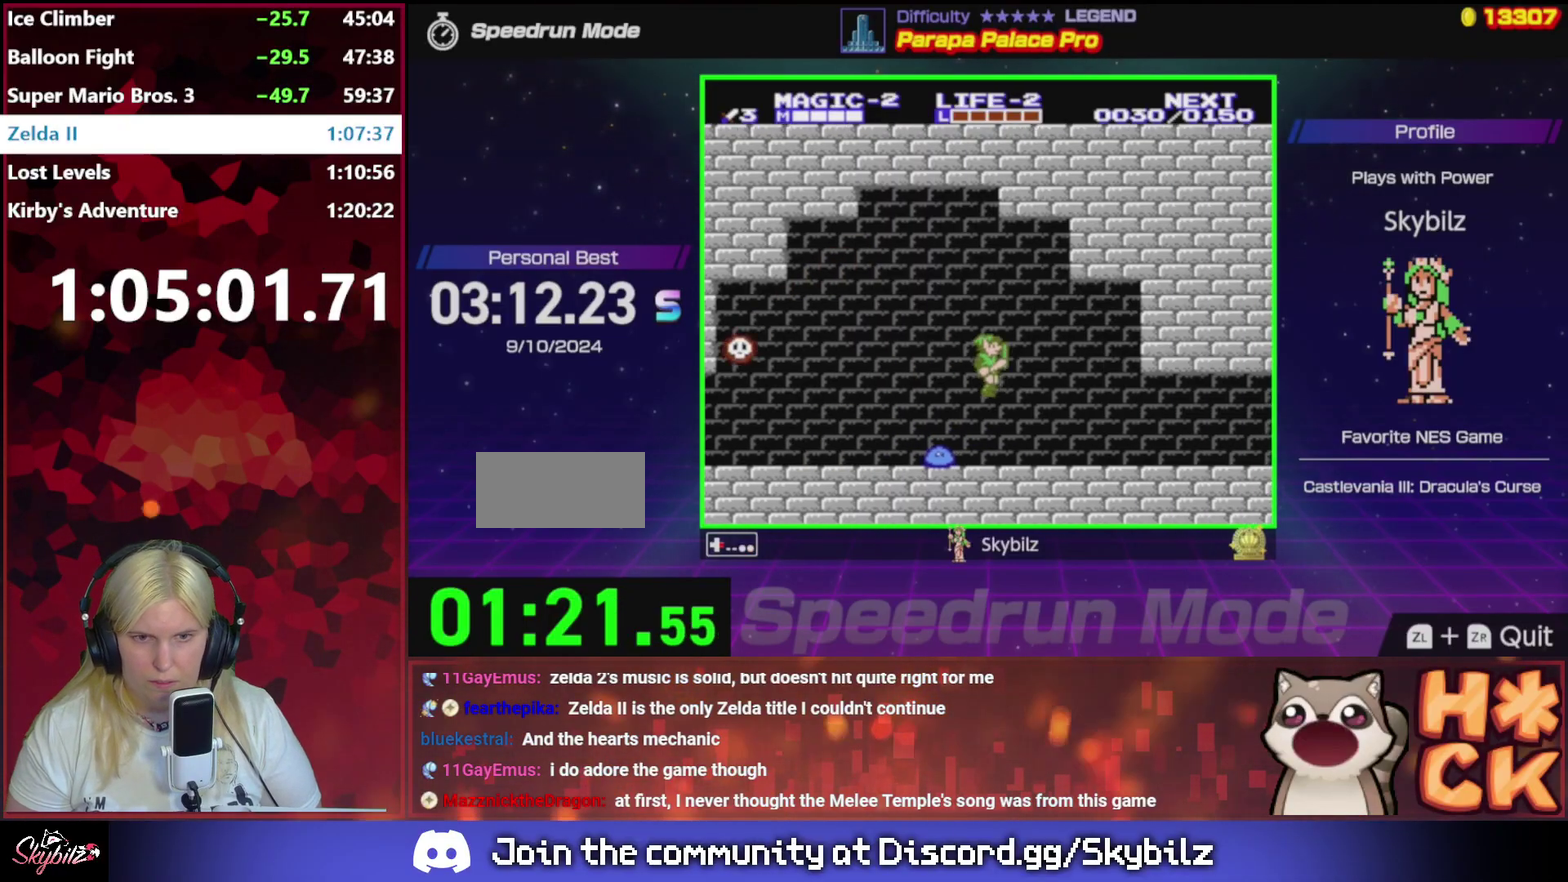
{"buttons": ["DPAD_RIGHT"], "events": []}
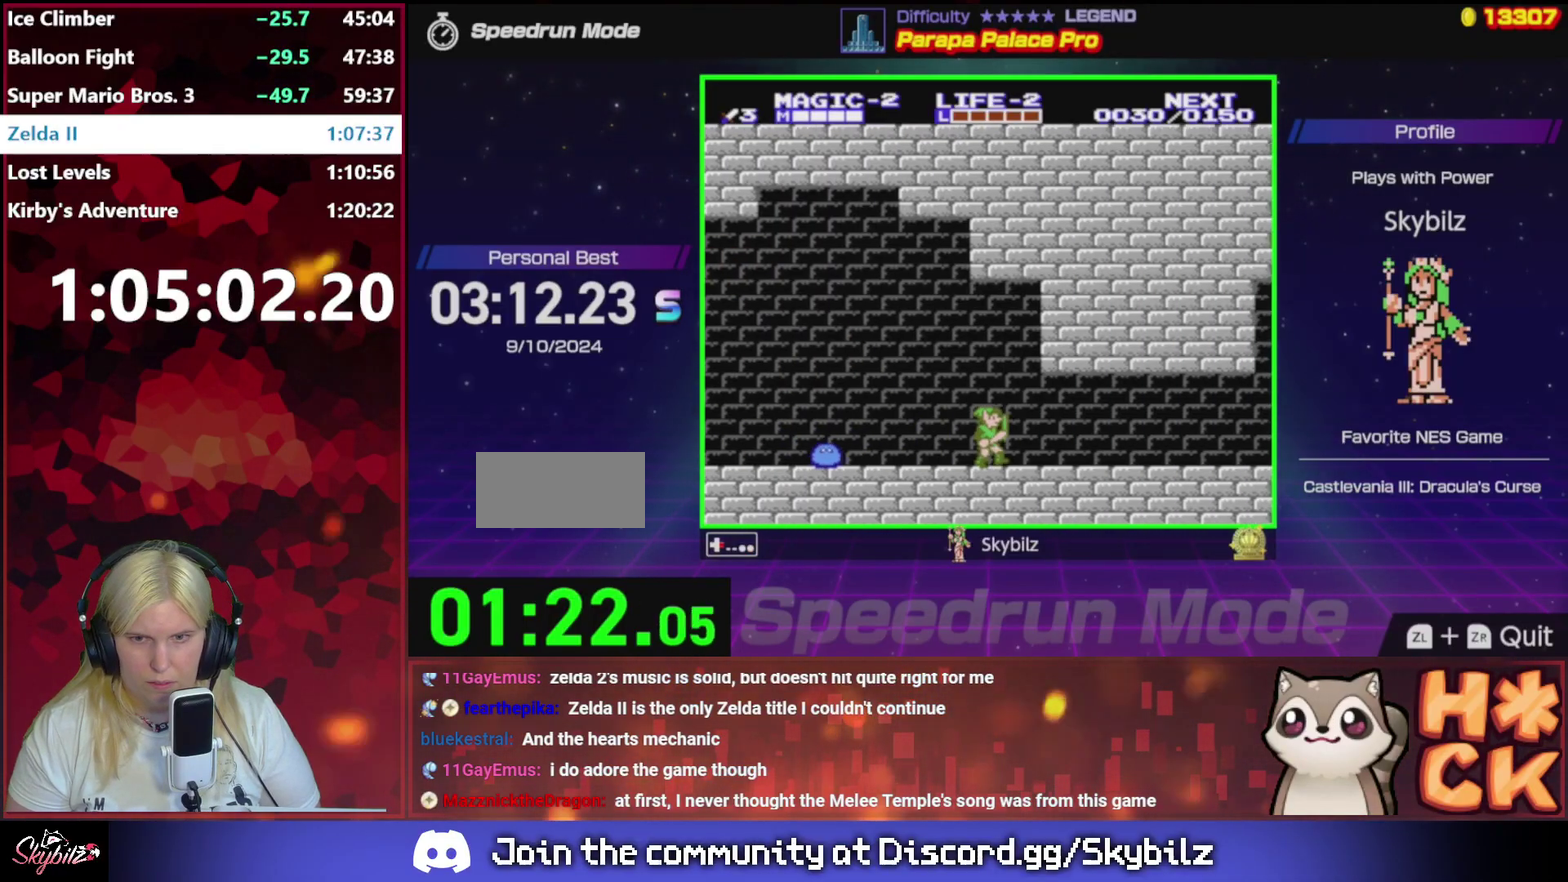
{"buttons": ["DPAD_RIGHT"], "events": []}
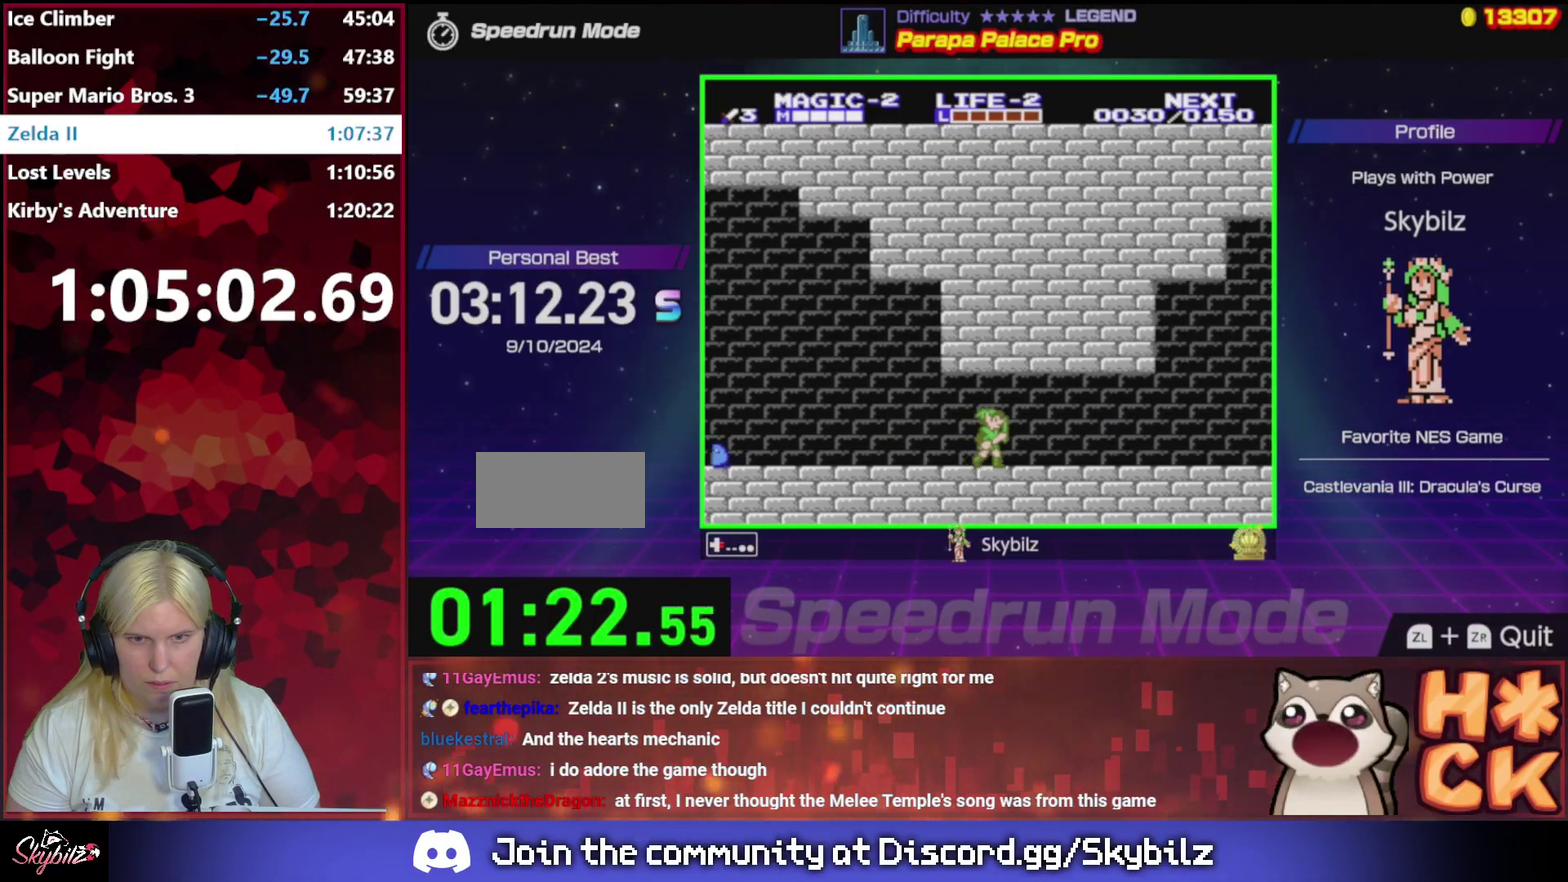
{"buttons": ["DPAD_RIGHT"], "events": []}
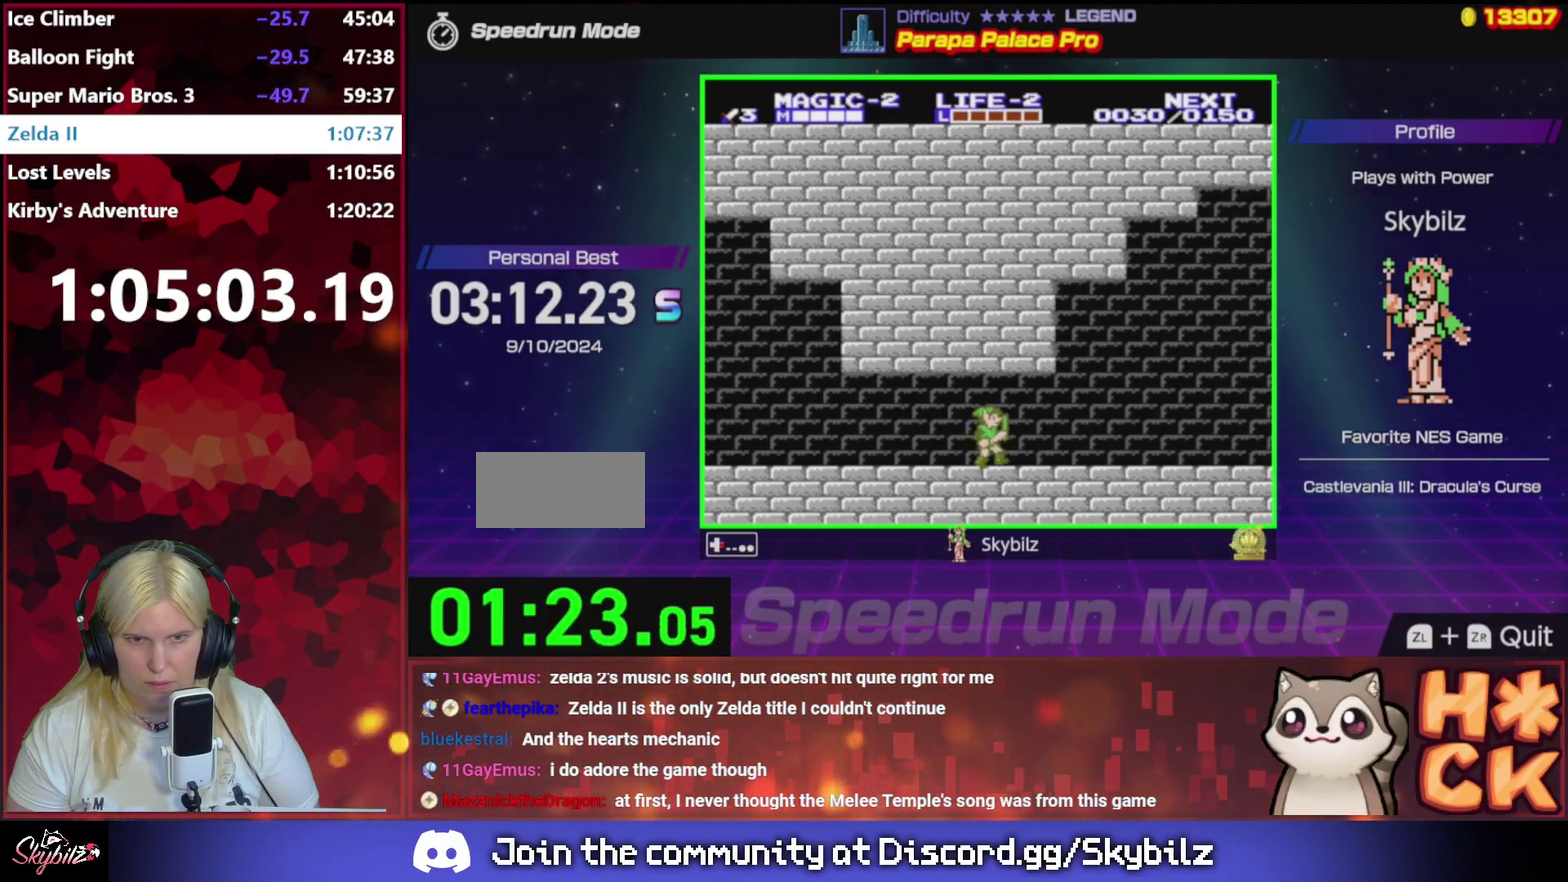
{"buttons": ["DPAD_RIGHT"], "events": []}
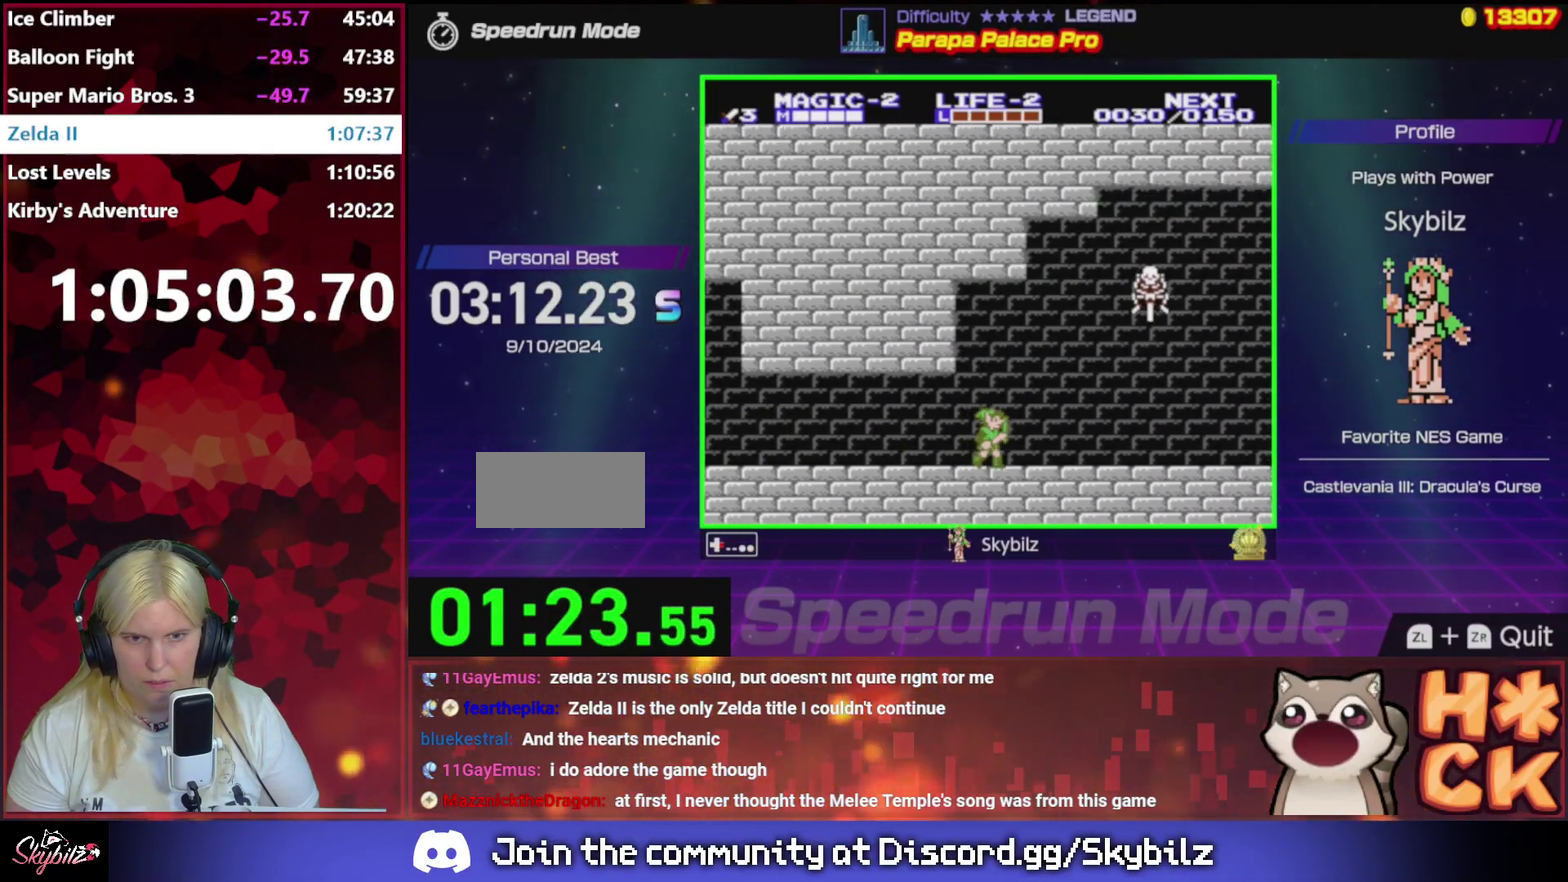
{"buttons": ["A", "DPAD_RIGHT"], "events": [[350, "A", "down"]]}
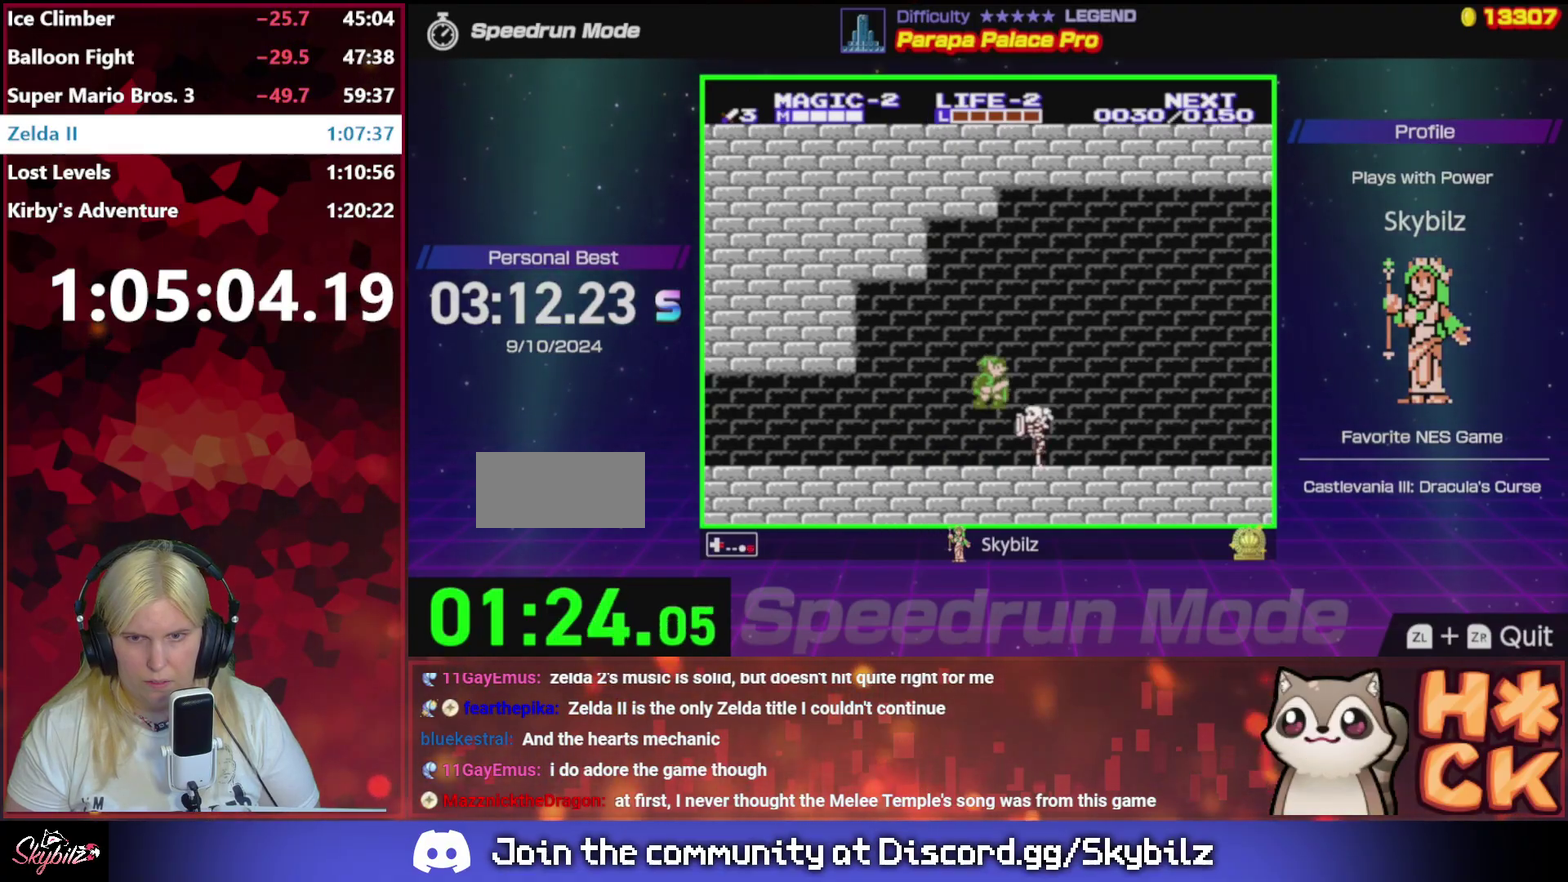
{"buttons": ["DPAD_RIGHT"], "events": [[483, "A", "up"]]}
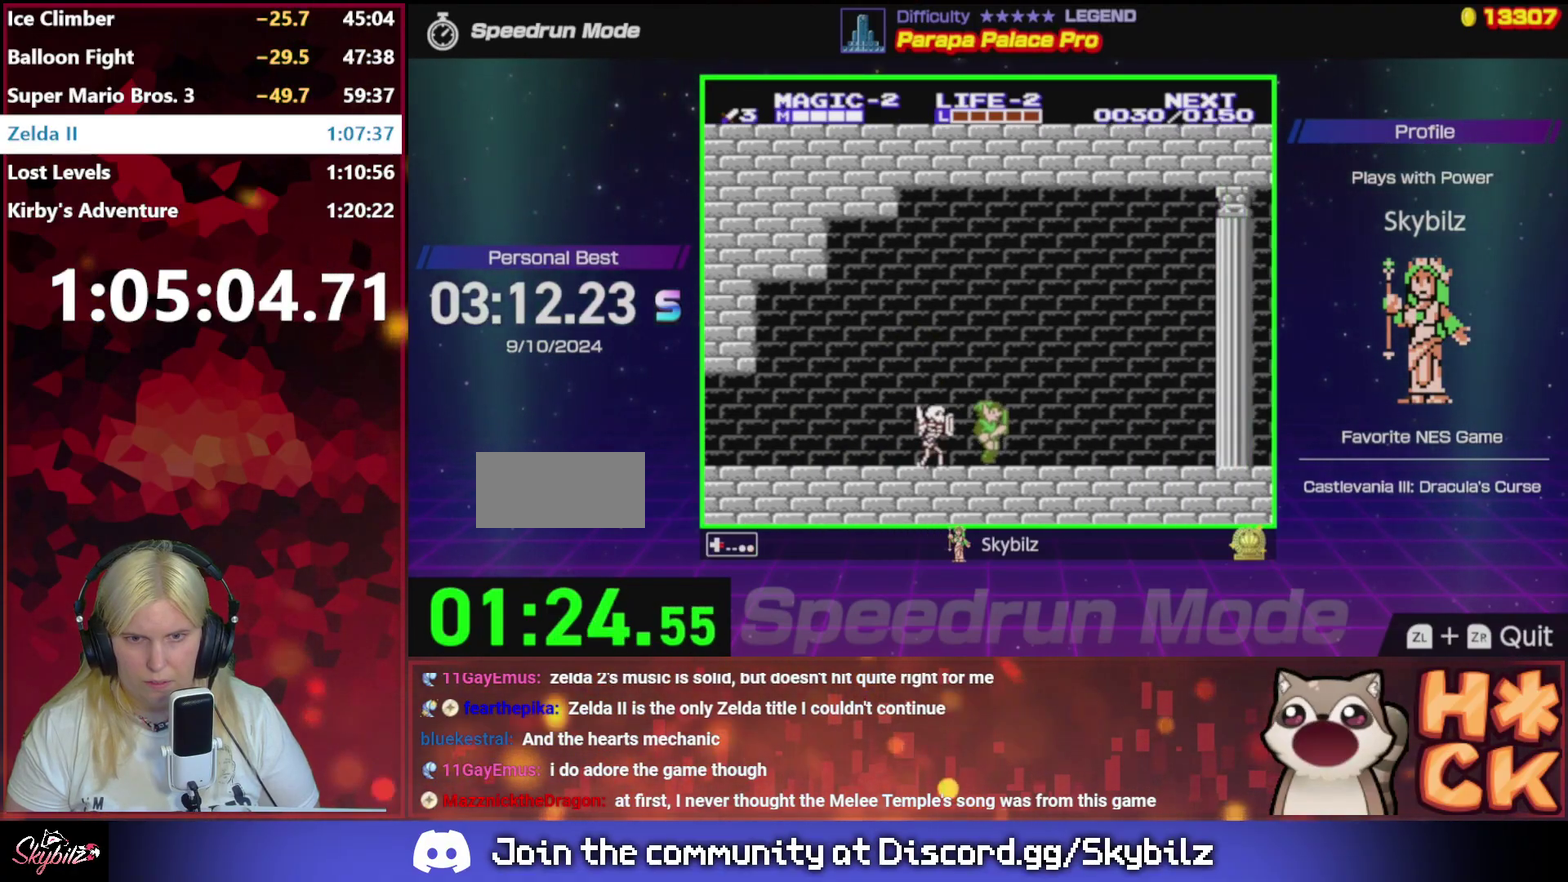
{"buttons": ["DPAD_RIGHT"], "events": []}
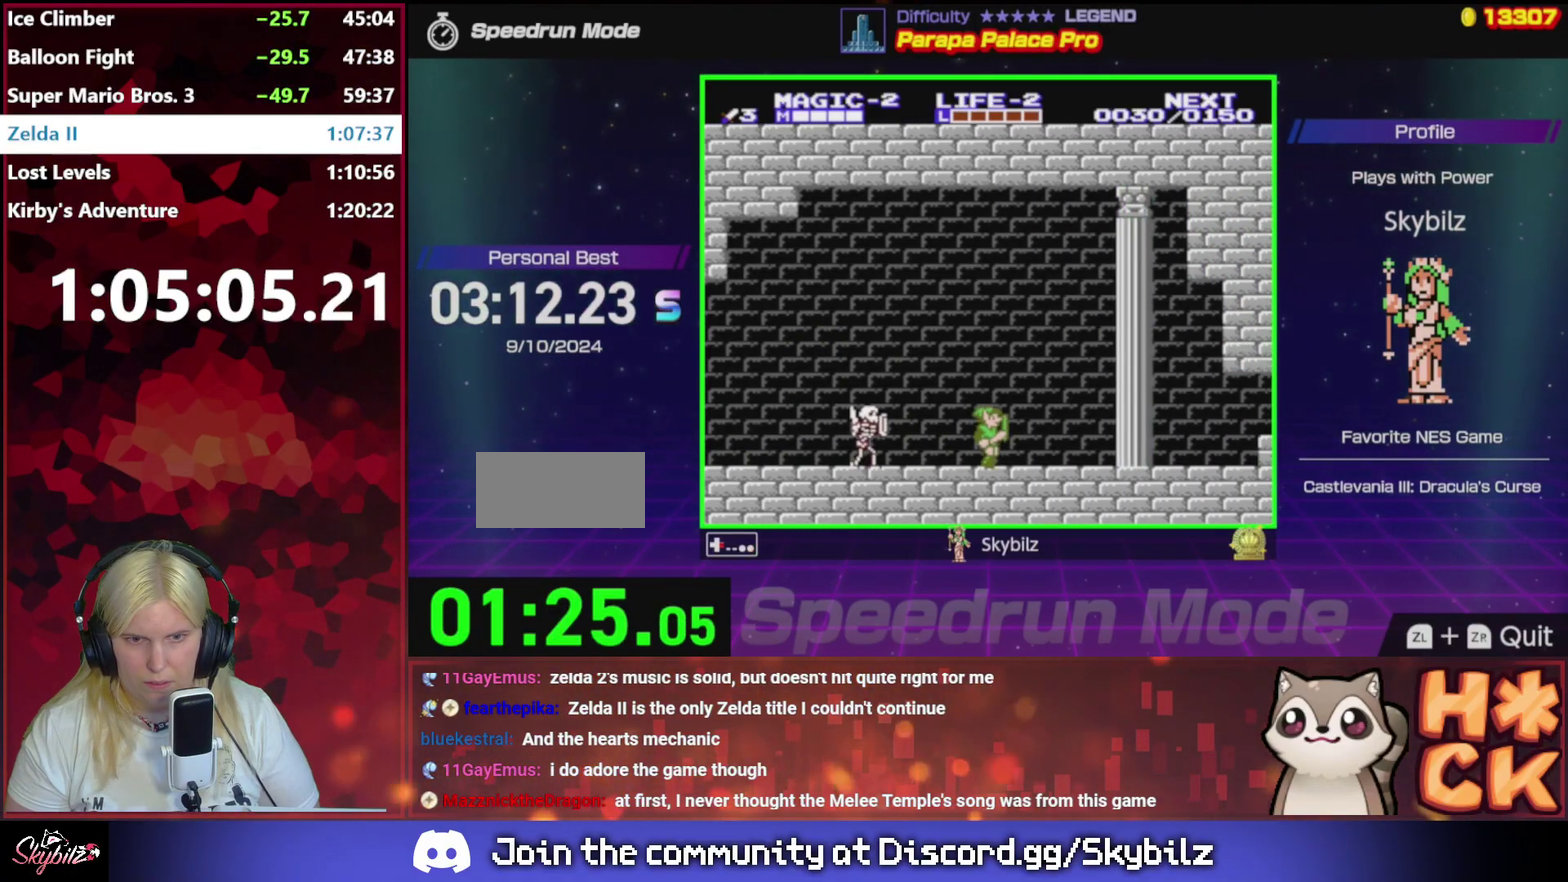
{"buttons": ["DPAD_RIGHT"], "events": []}
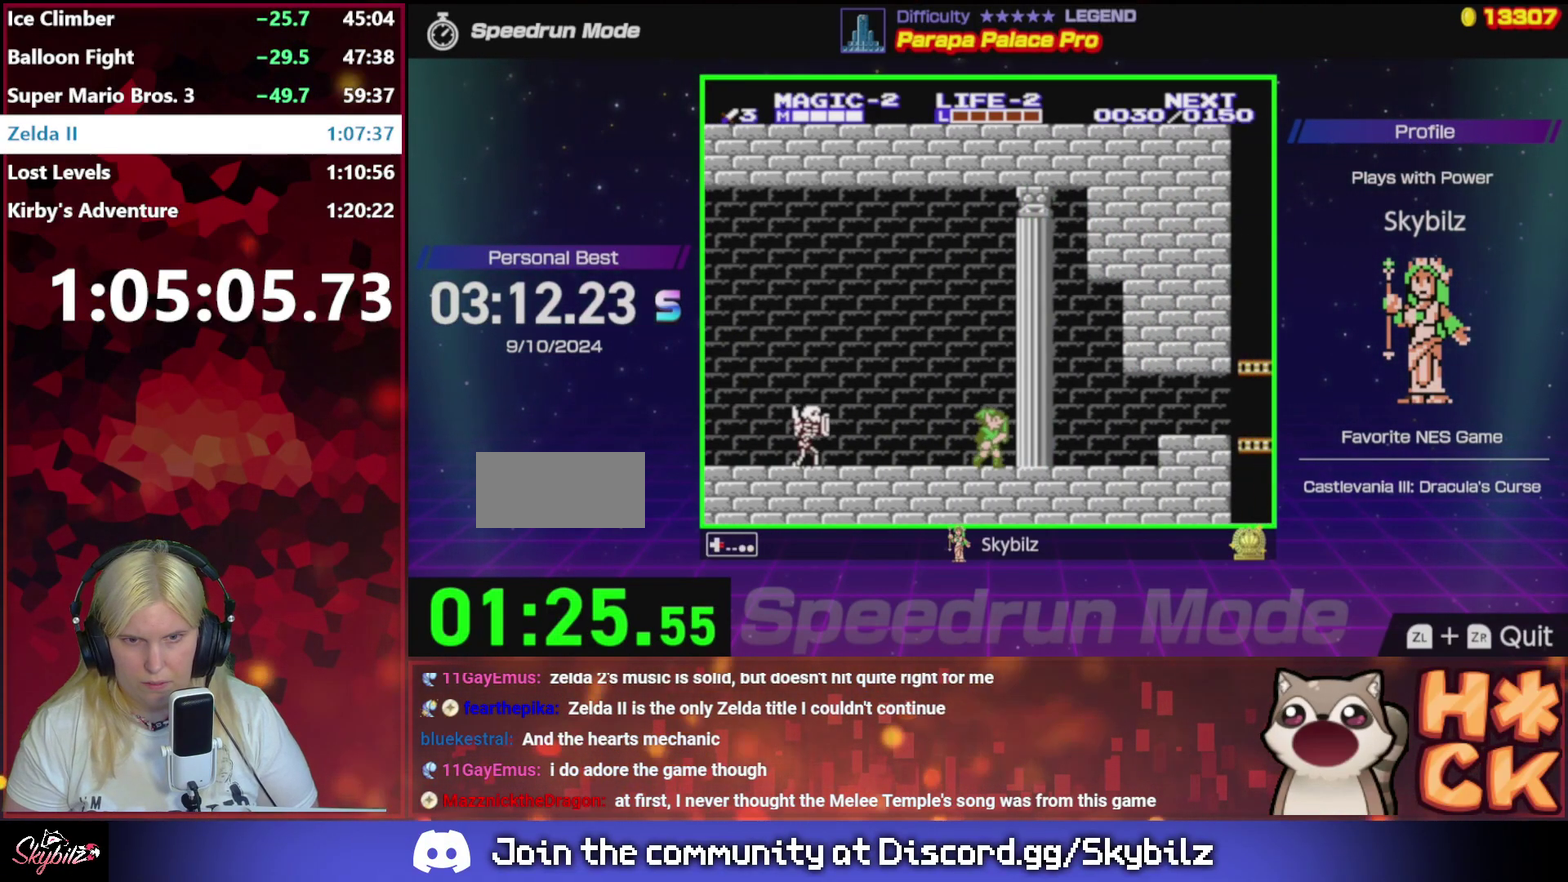
{"buttons": ["DPAD_RIGHT"], "events": []}
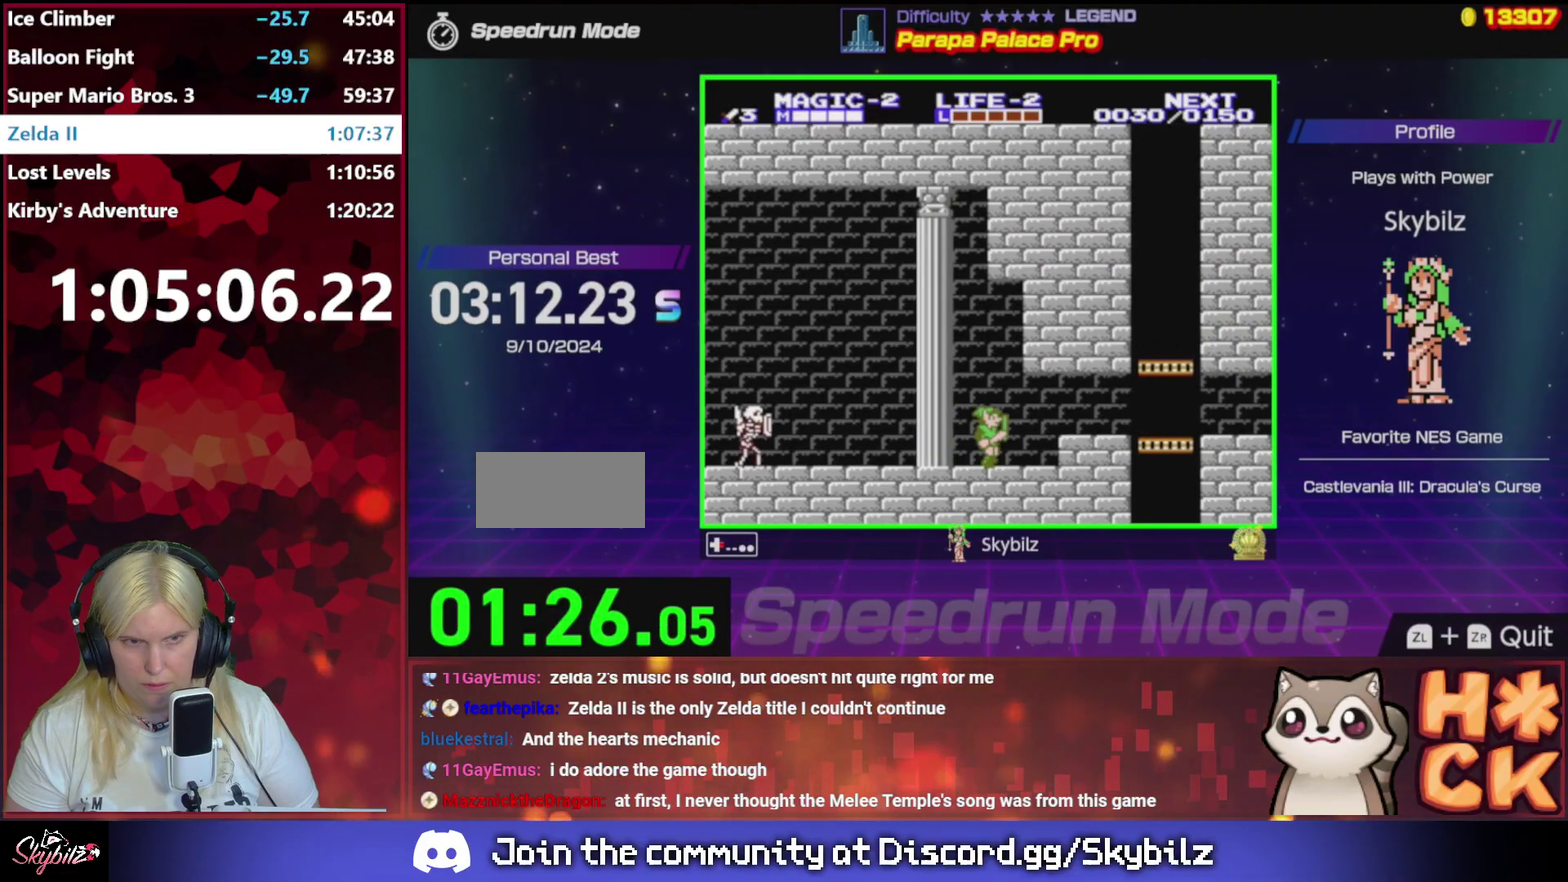
{"buttons": ["DPAD_RIGHT"], "events": [[183, "A", "down"], [217, "DPAD_DOWN", "down"], [250, "B", "down"], [383, "A", "up"], [383, "DPAD_DOWN", "up"], [417, "B", "up"]]}
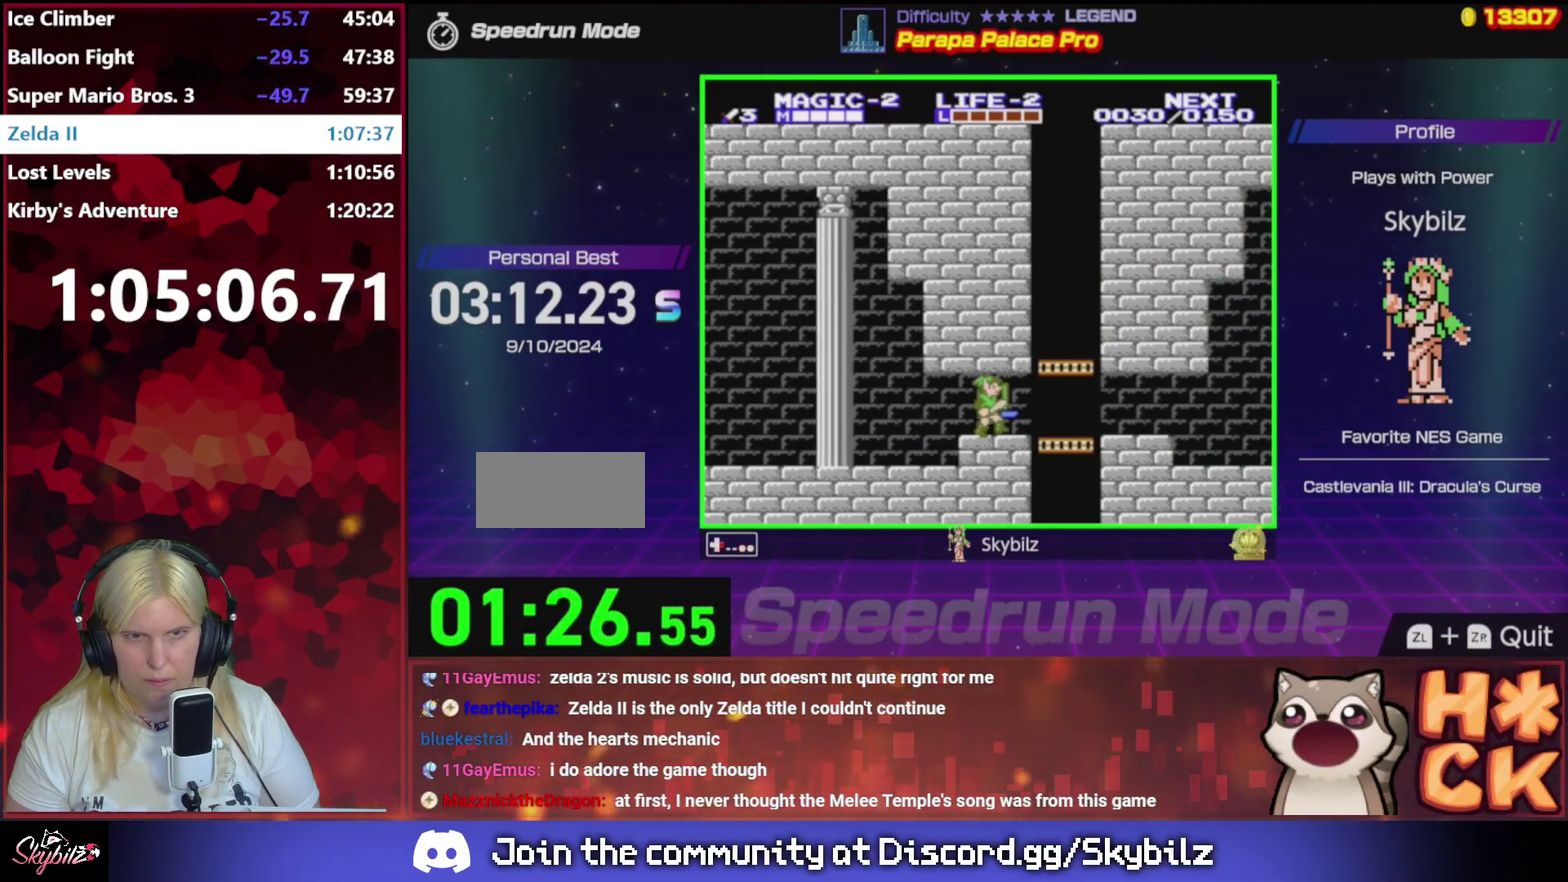
{"buttons": ["DPAD_UP"], "events": [[250, "DPAD_RIGHT", "up"], [350, "DPAD_UP", "down"]]}
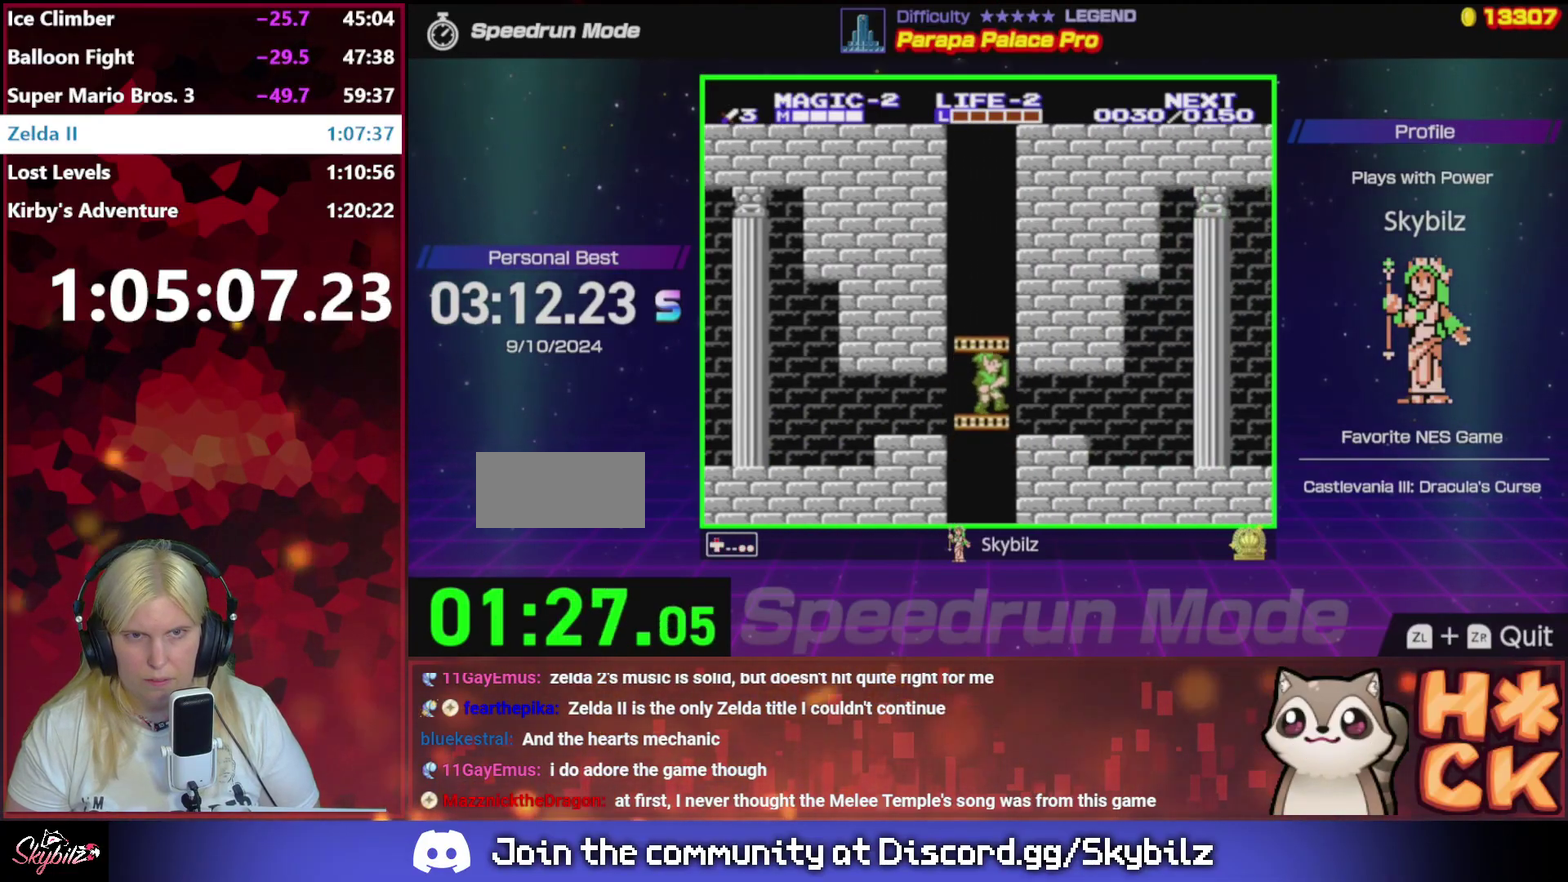
{"buttons": ["DPAD_UP"], "events": []}
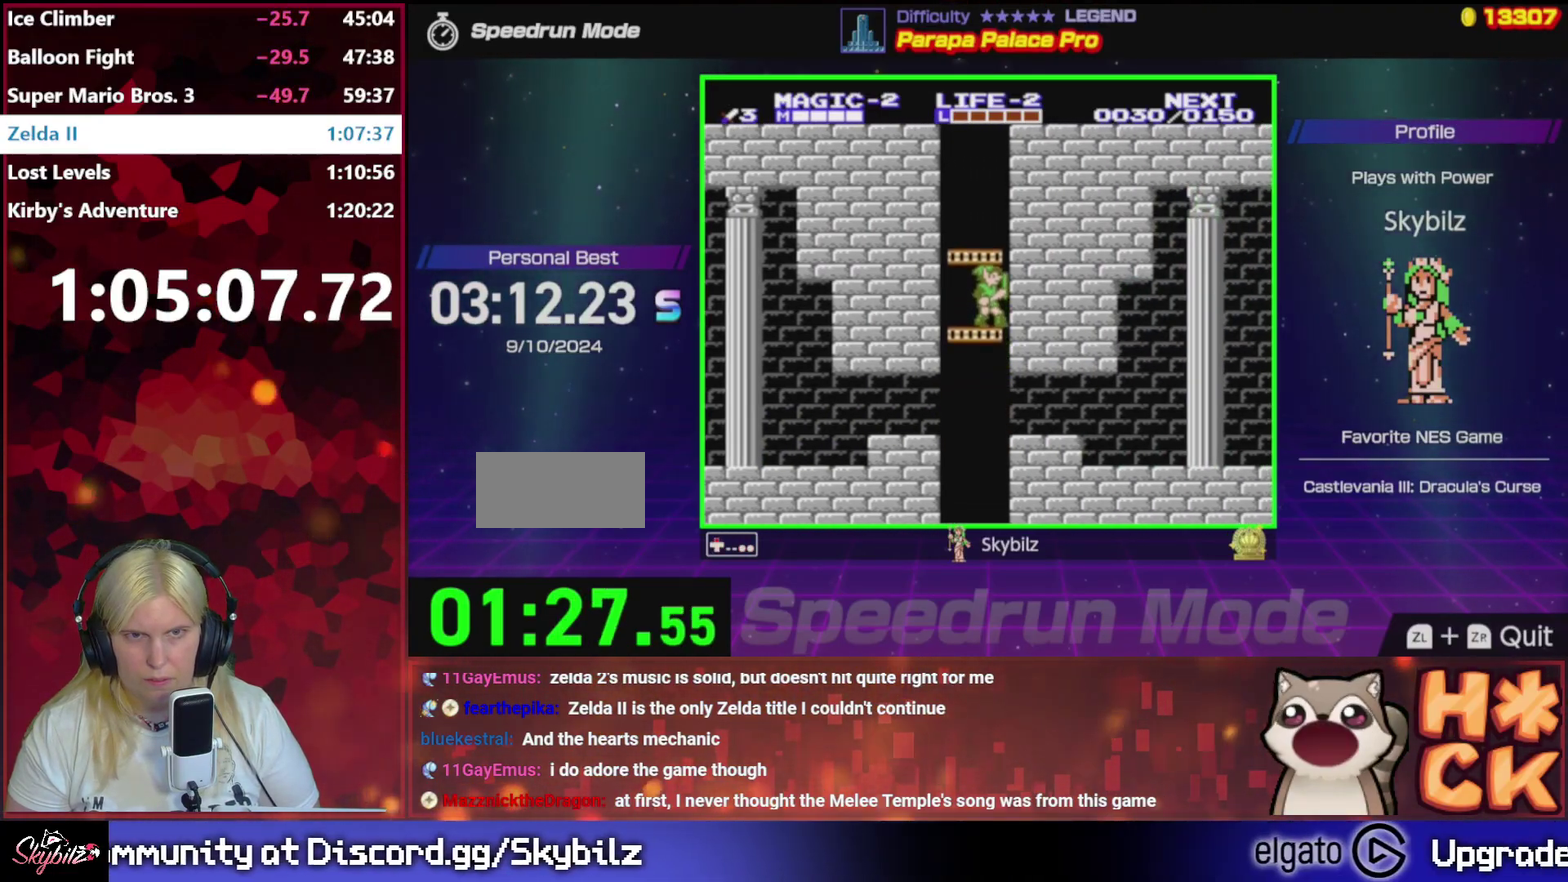
{"buttons": ["DPAD_UP"], "events": []}
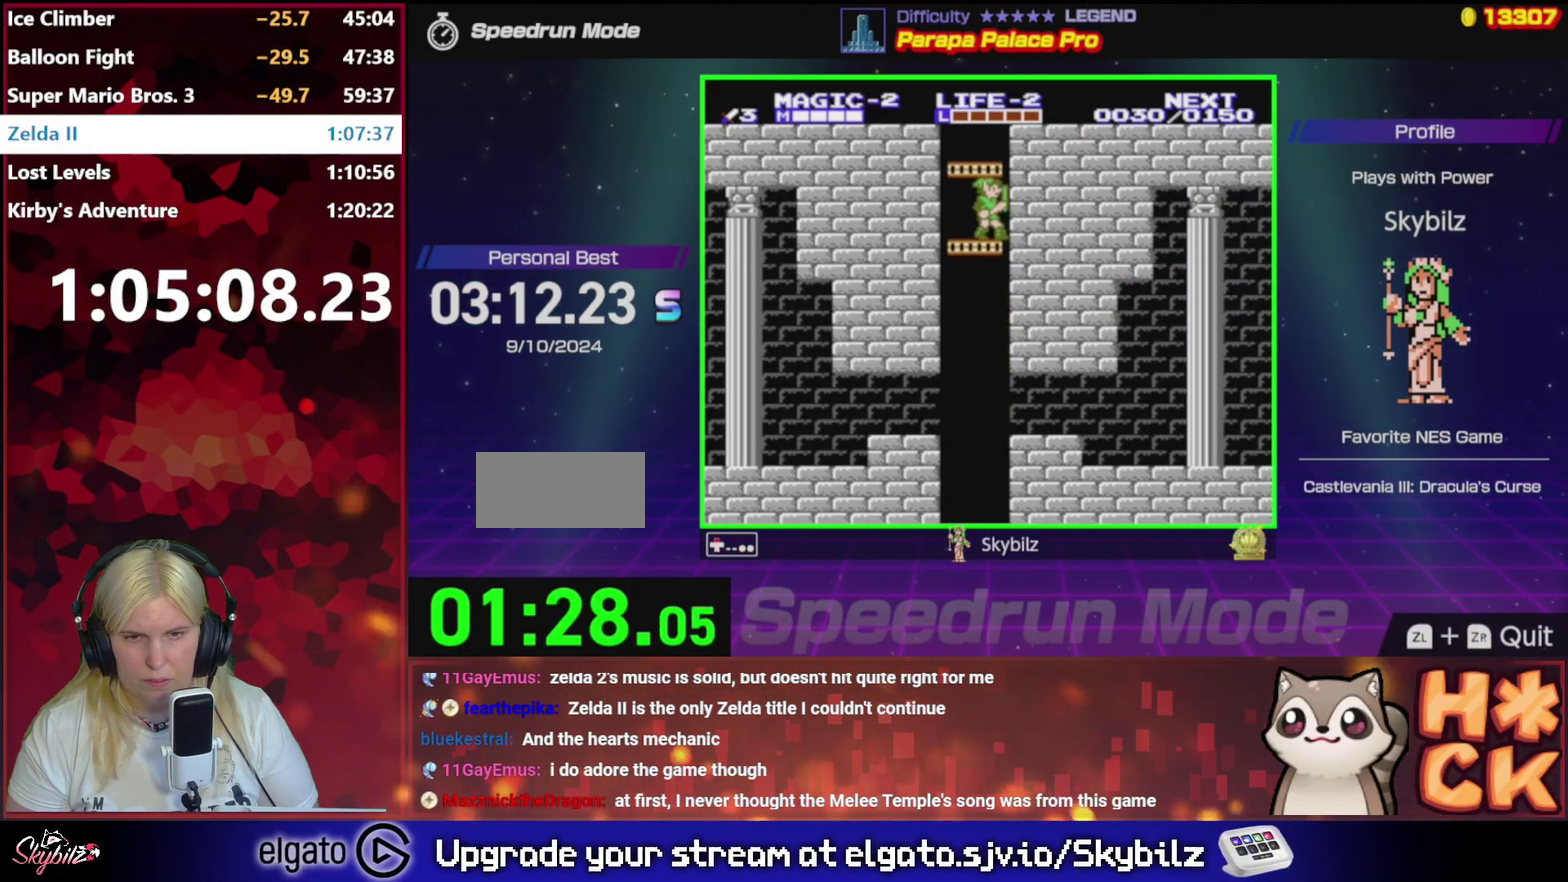
{"buttons": ["DPAD_UP"], "events": []}
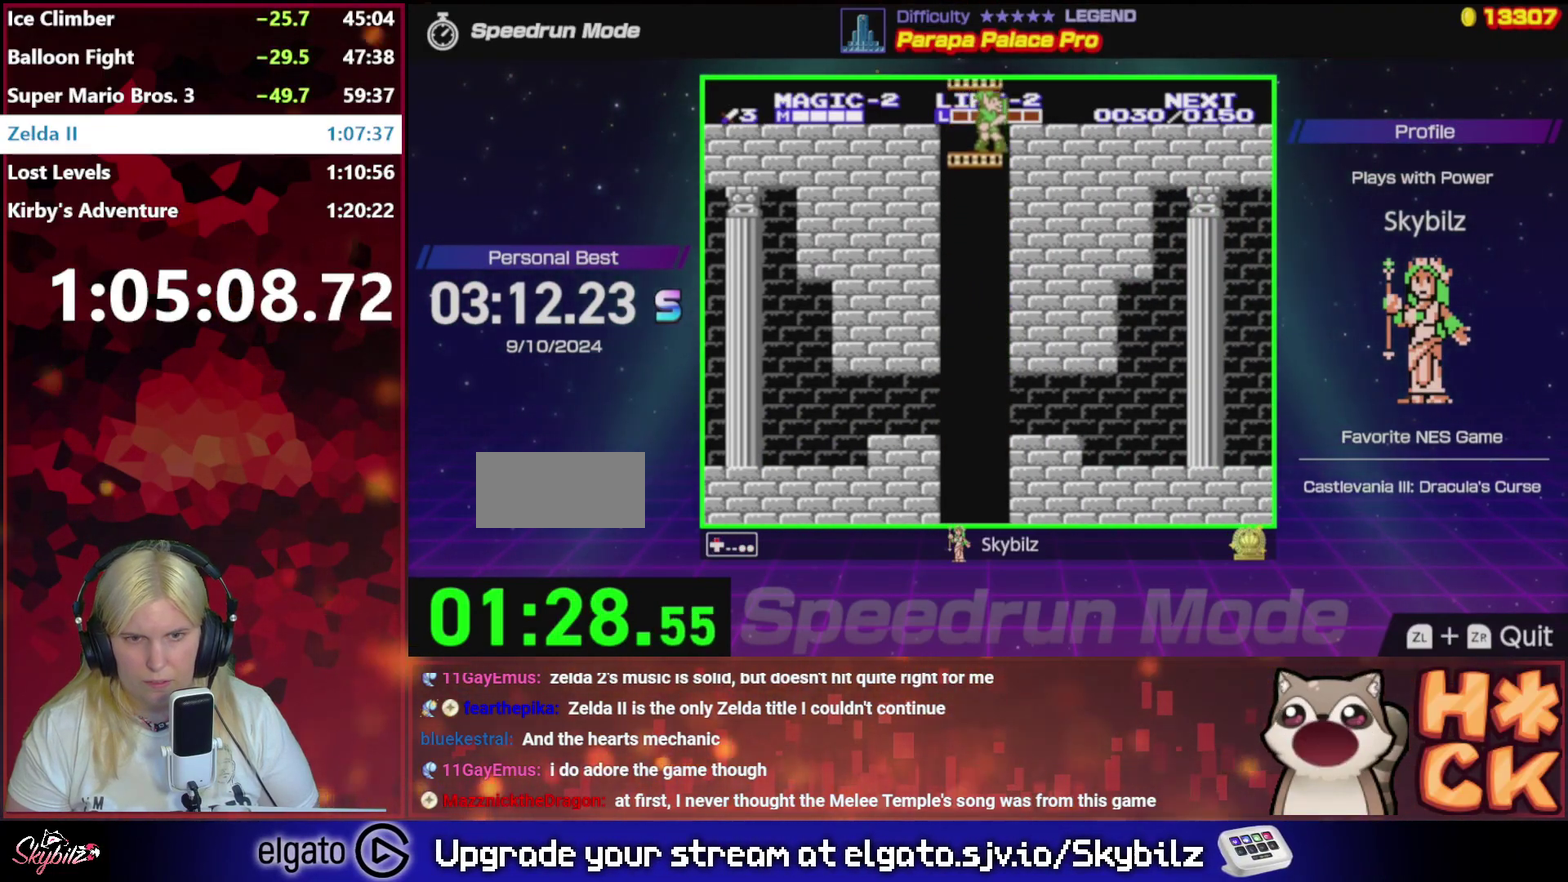
{"buttons": ["DPAD_UP"], "events": [[317, "DPAD_UP", "up"], [483, "DPAD_UP", "down"]]}
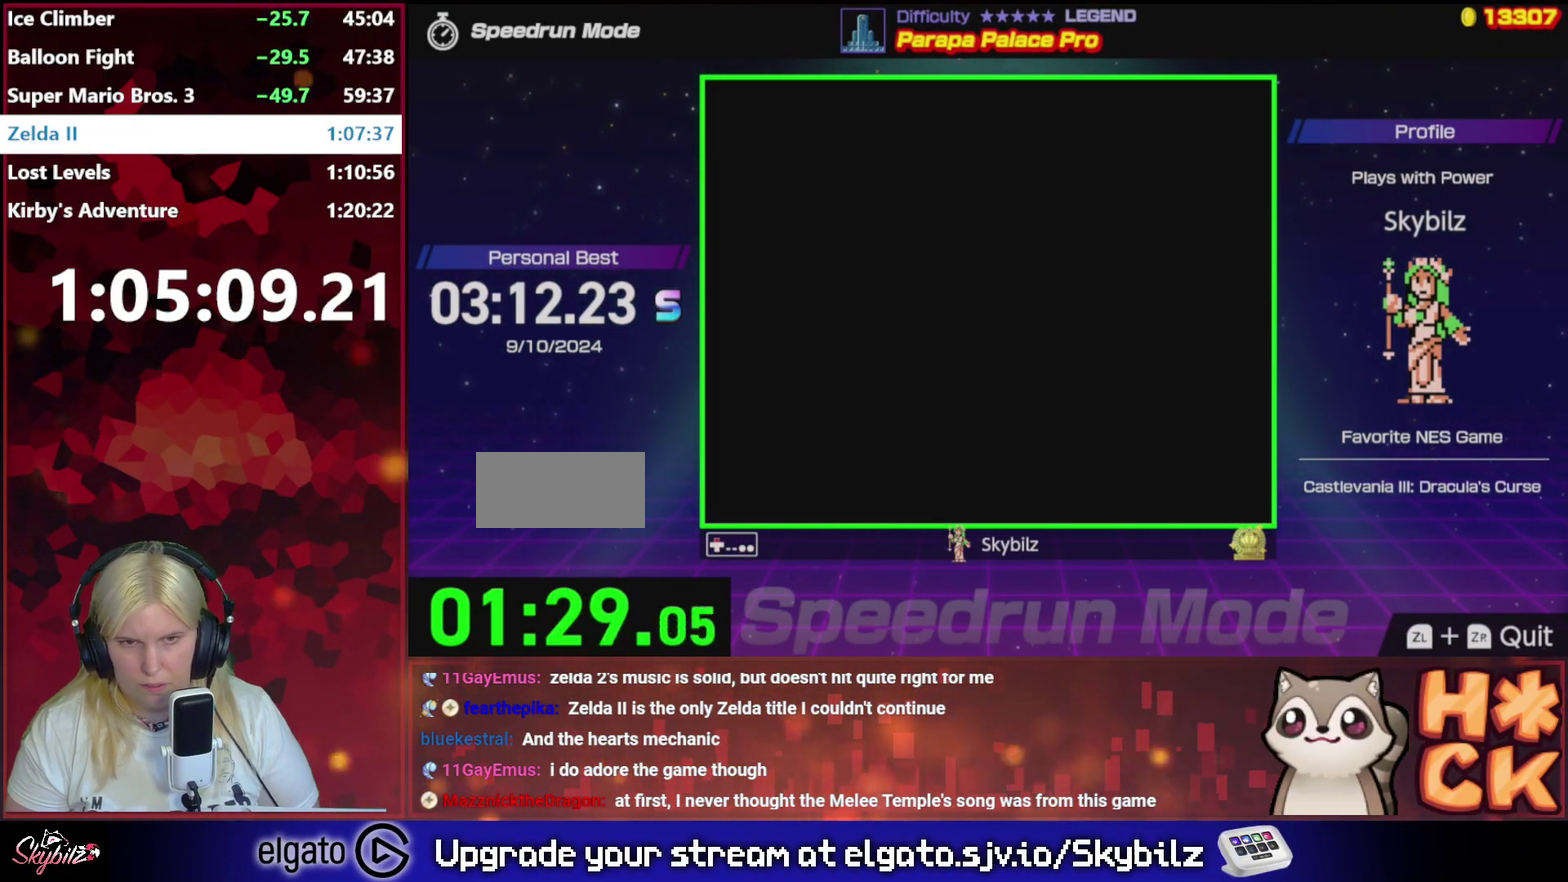
{"buttons": ["DPAD_UP"], "events": []}